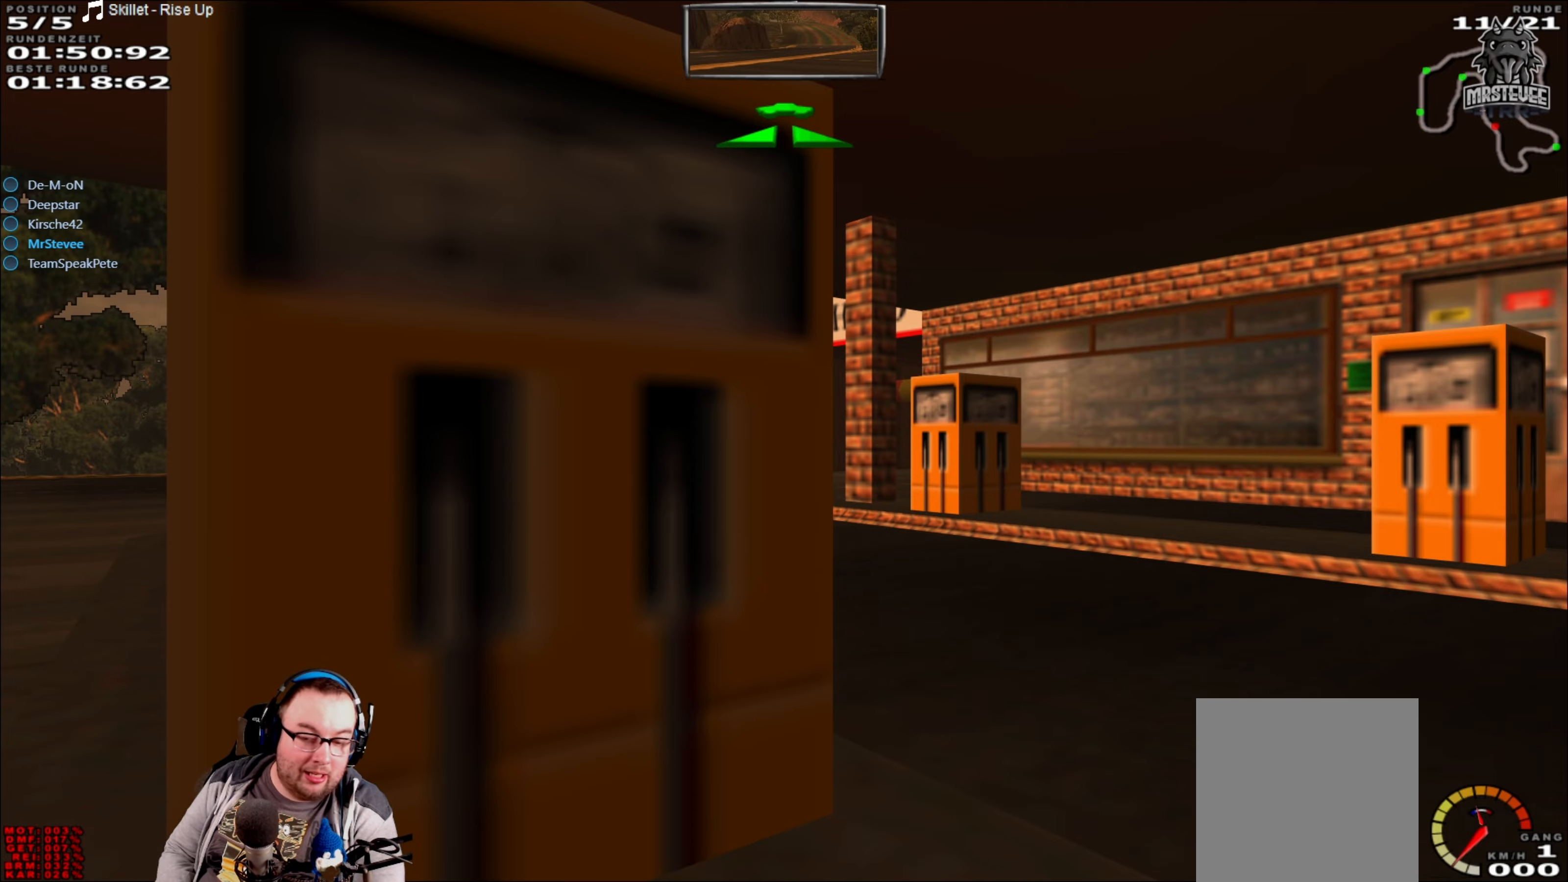
Gameplay with a controller (Xbox layout); each line is a JSON object with the inputs held at the frame after it. "events" lists button and stick changes between this image and that frame as [ms after this image, input, new state], when the widget could be followed in between. Not read: L3 R3.
{"buttons": ["R2"], "left_stick": "center", "right_stick": "center", "events": [[283, "Y", "up"], [300, "R2", "down"]]}
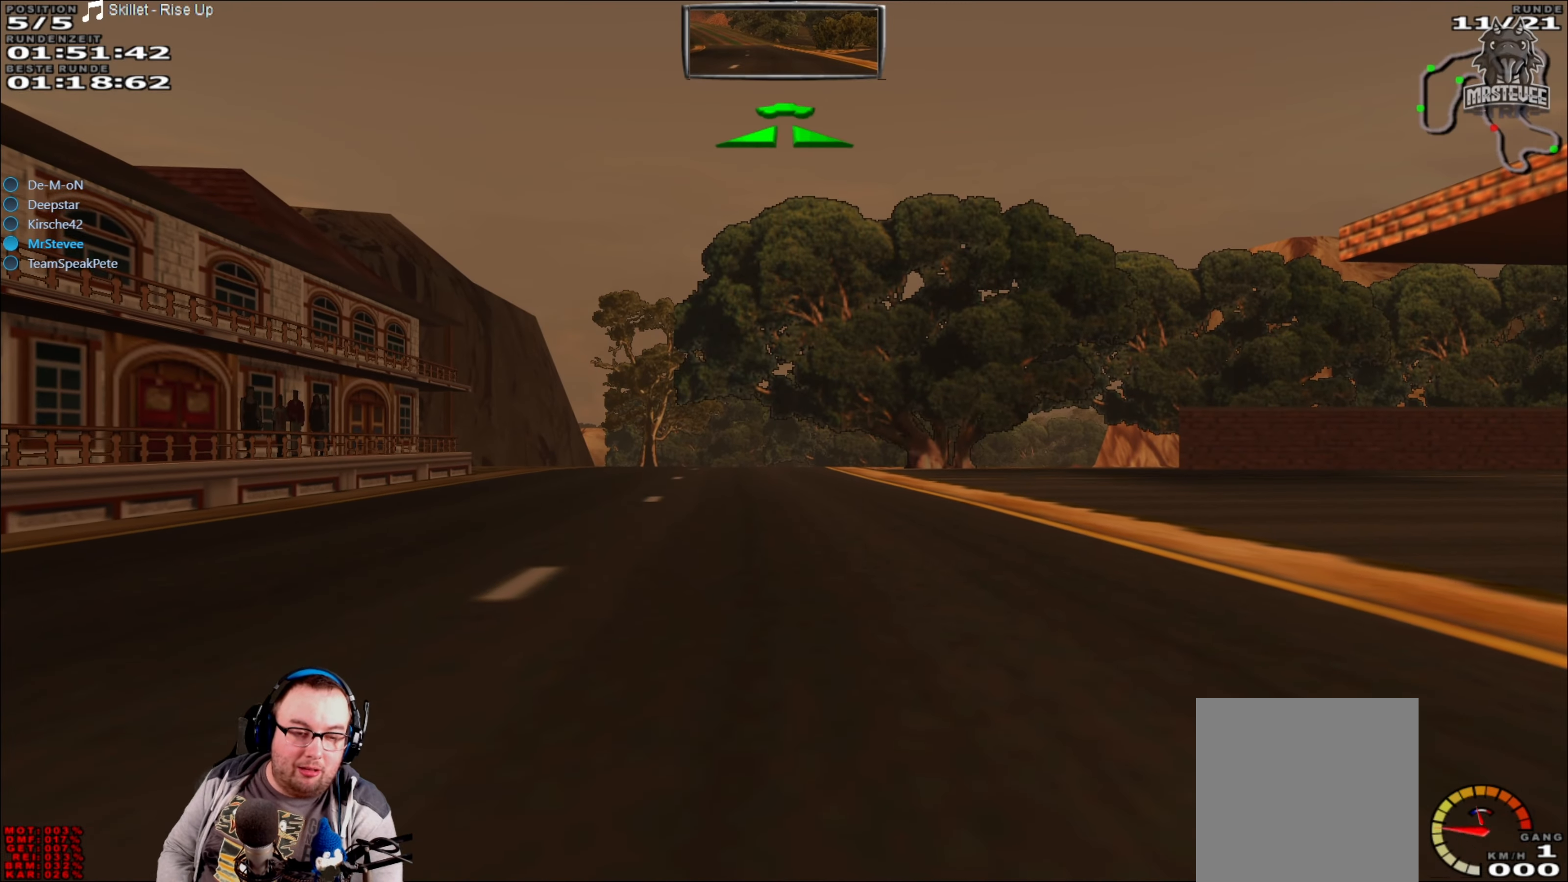
{"buttons": ["R2"], "left_stick": "center", "right_stick": "center", "events": []}
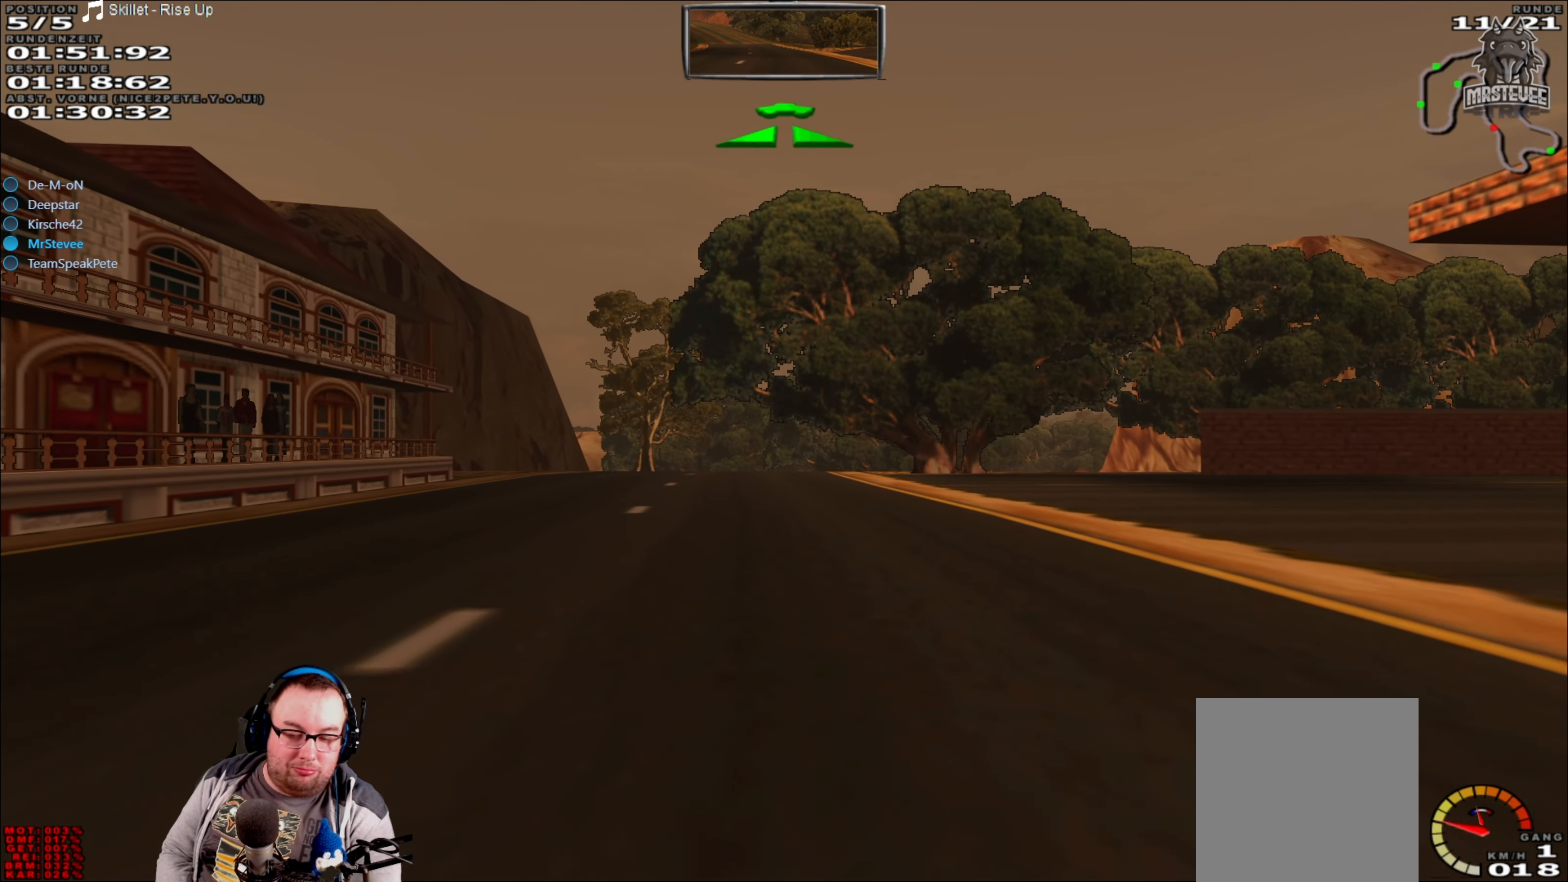
{"buttons": ["R2"], "left_stick": "center", "right_stick": "center", "events": []}
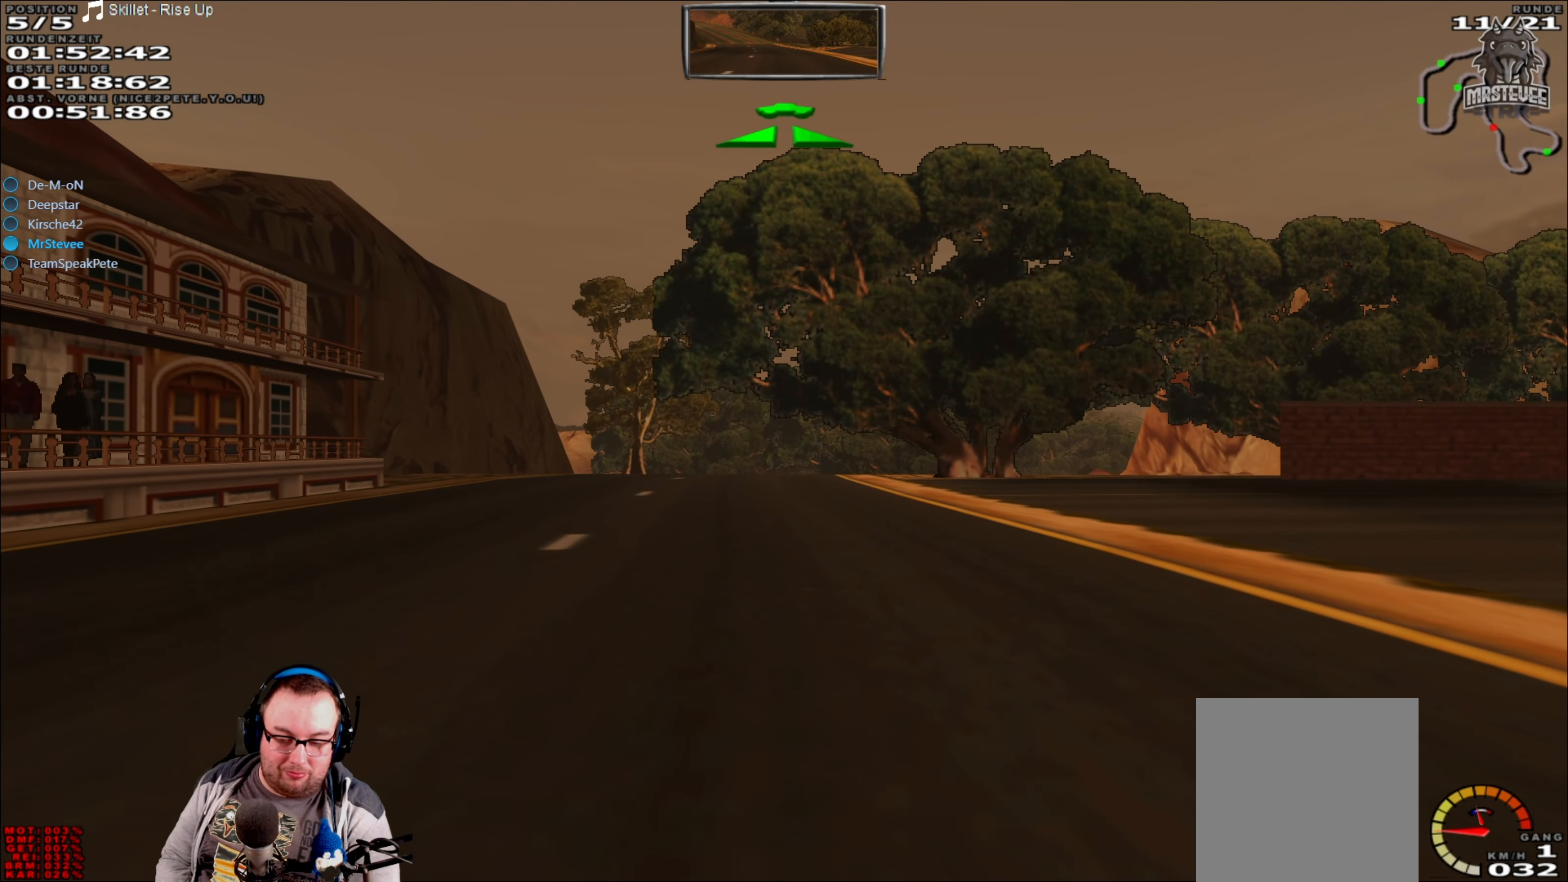
{"buttons": ["R2"], "left_stick": "center", "right_stick": "center", "events": [[50, "left_stick", "left"], [117, "left_stick", "center"]]}
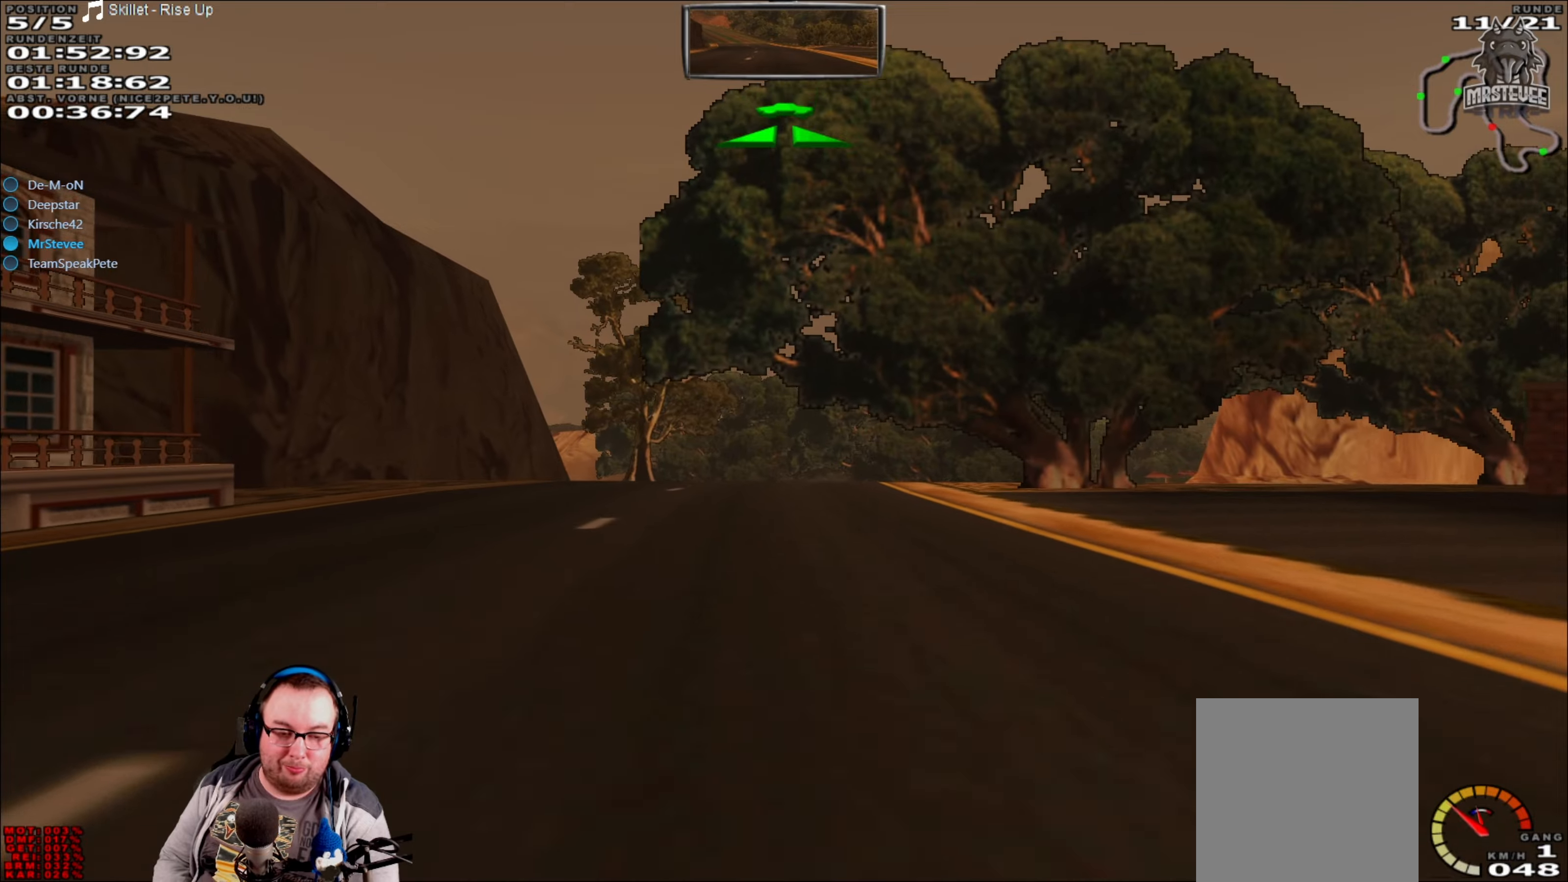
{"buttons": ["R2"], "left_stick": "center", "right_stick": "center", "events": []}
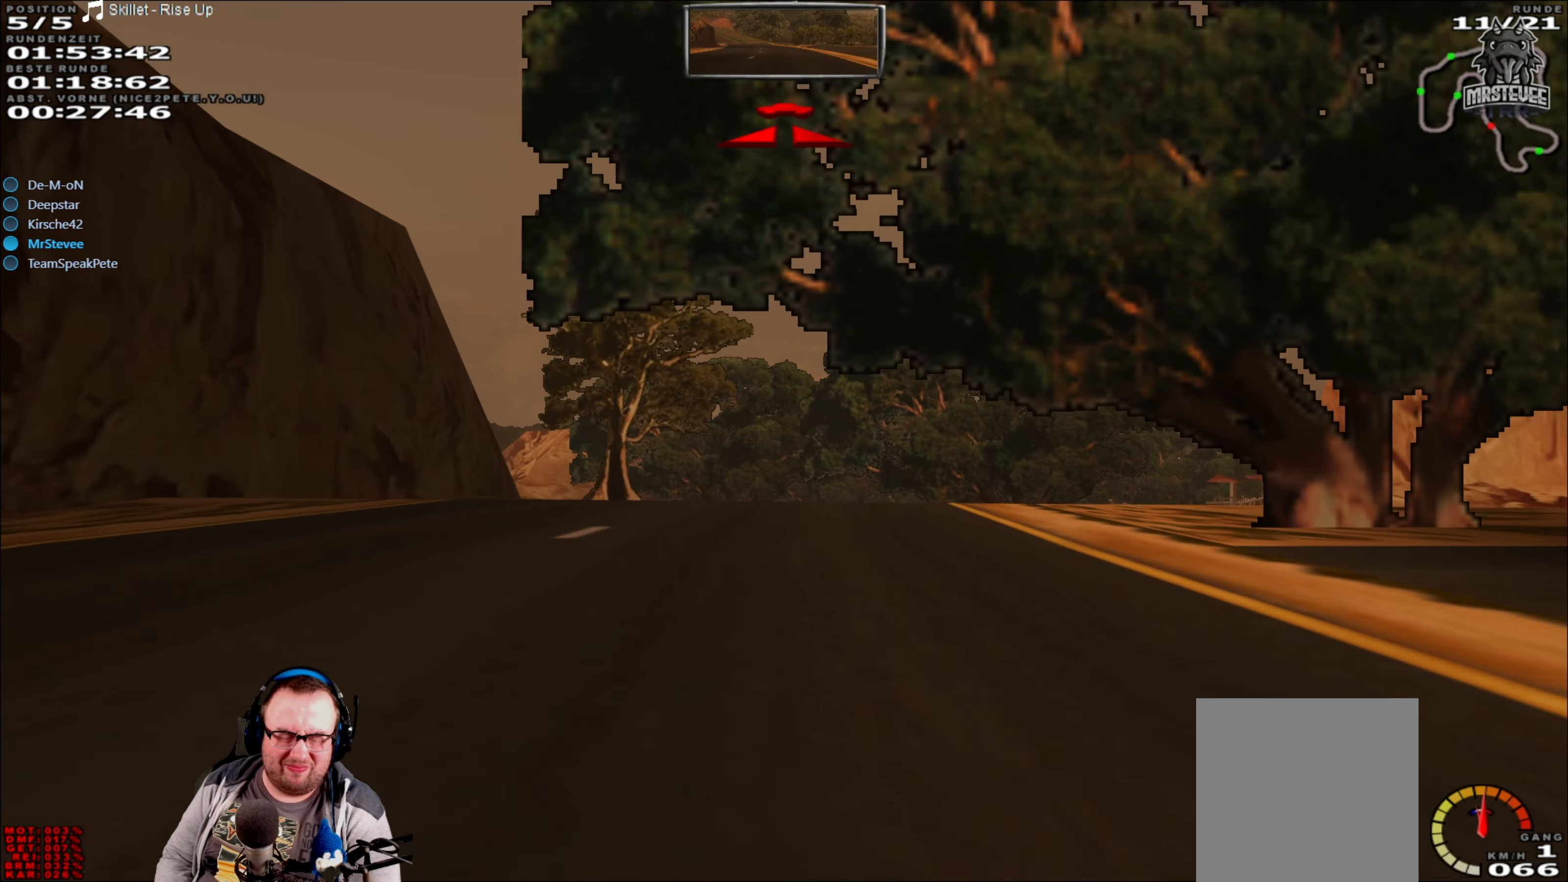
{"buttons": ["R2"], "left_stick": "center", "right_stick": "center", "events": []}
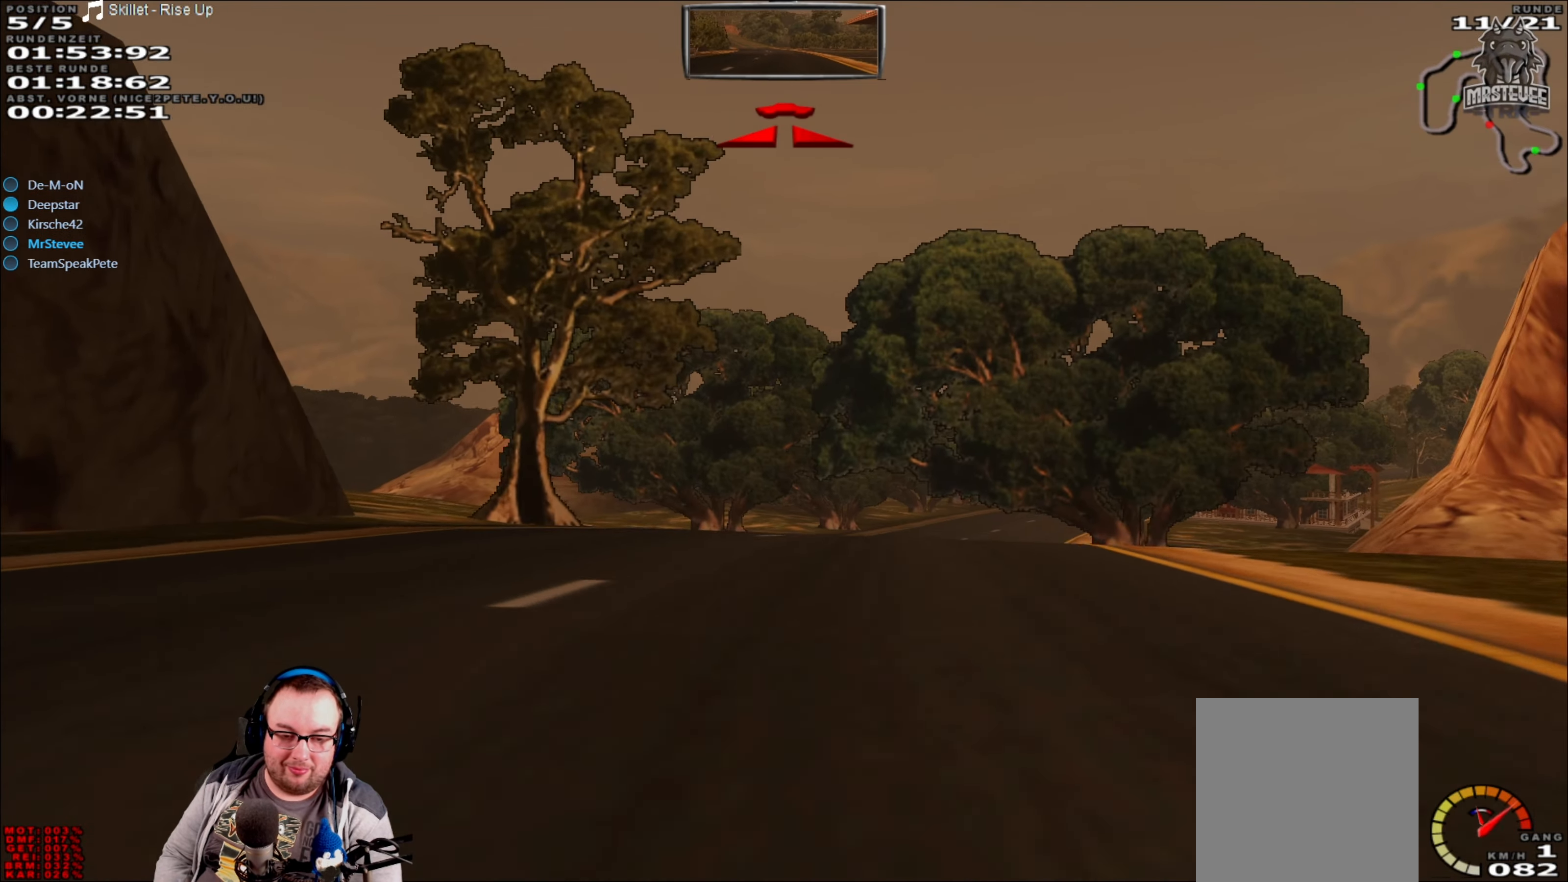
{"buttons": ["R2"], "left_stick": "center", "right_stick": "center", "events": [[167, "left_stick", "right"], [350, "left_stick", "center"]]}
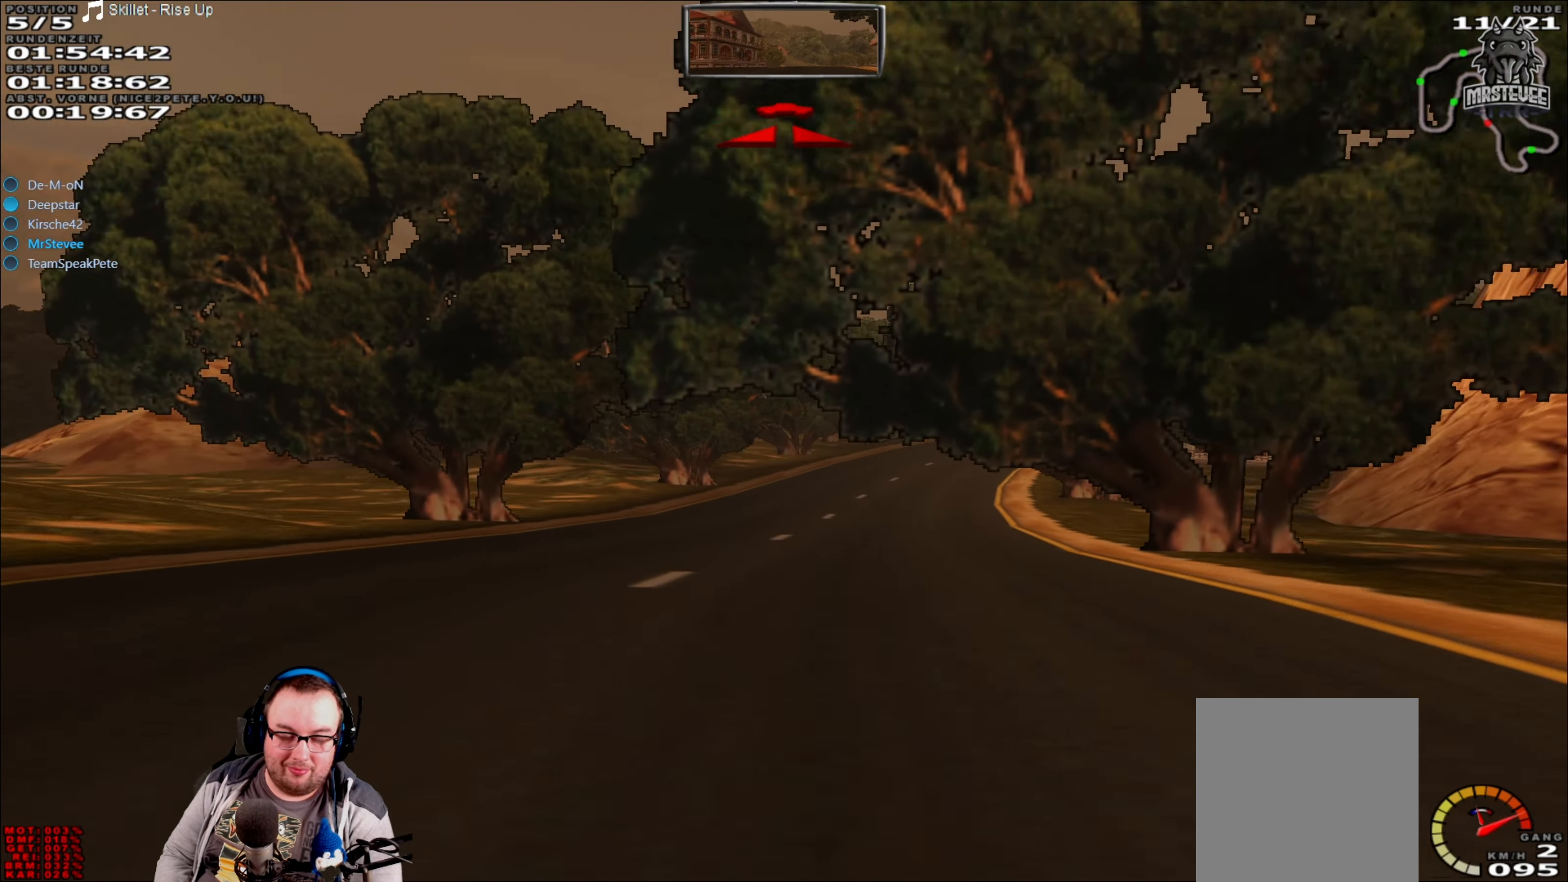
{"buttons": ["R2"], "left_stick": "center", "right_stick": "center", "events": [[150, "left_stick", "right"], [367, "left_stick", "center"]]}
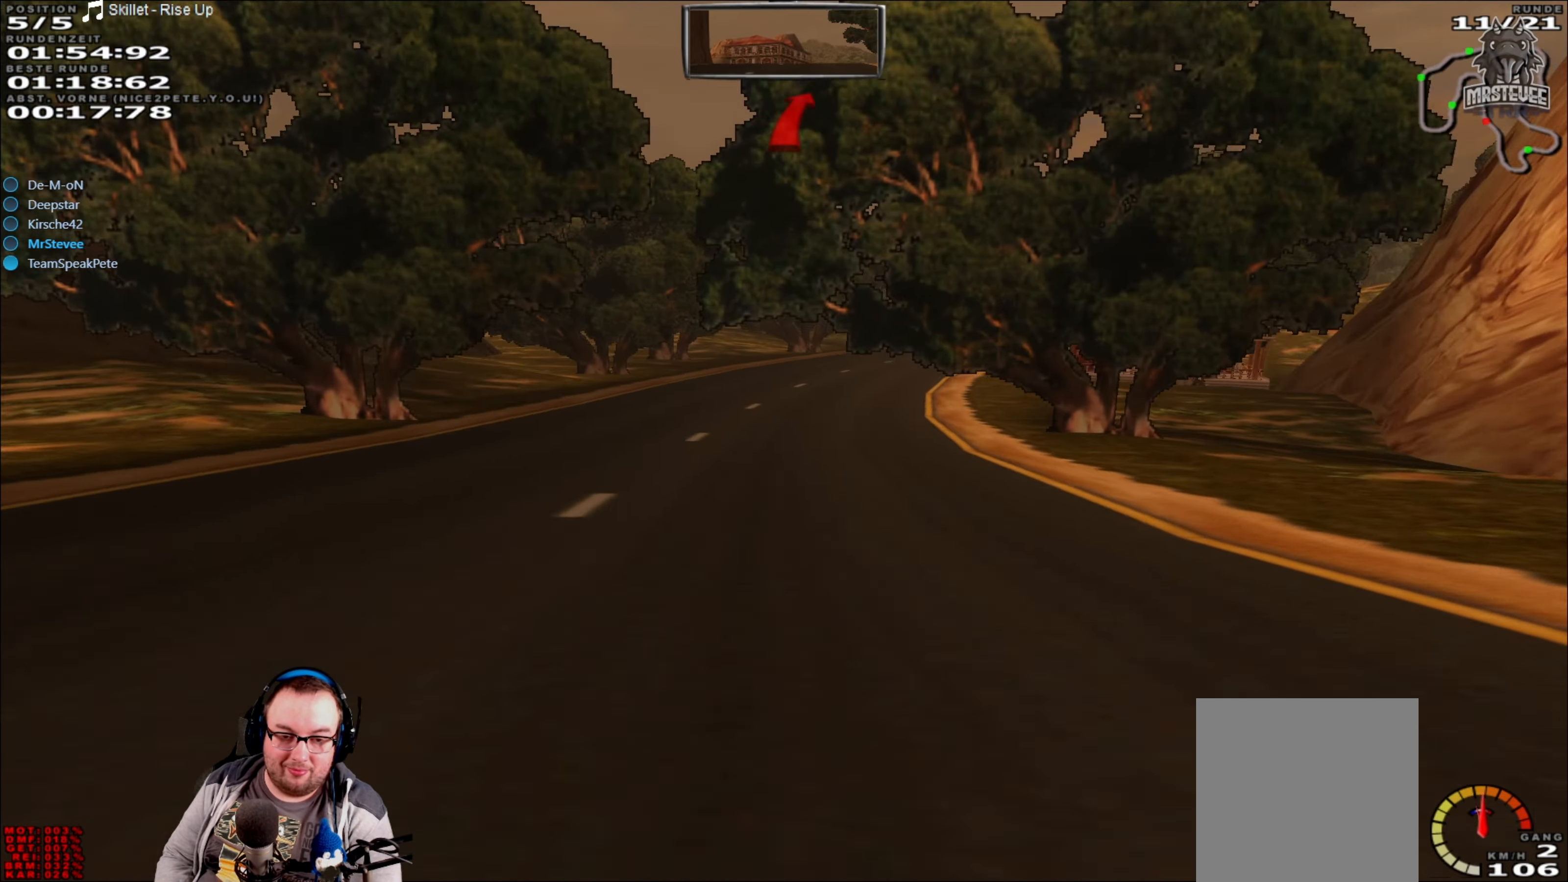
{"buttons": ["R2"], "left_stick": "right", "right_stick": "center", "events": [[434, "left_stick", "right"]]}
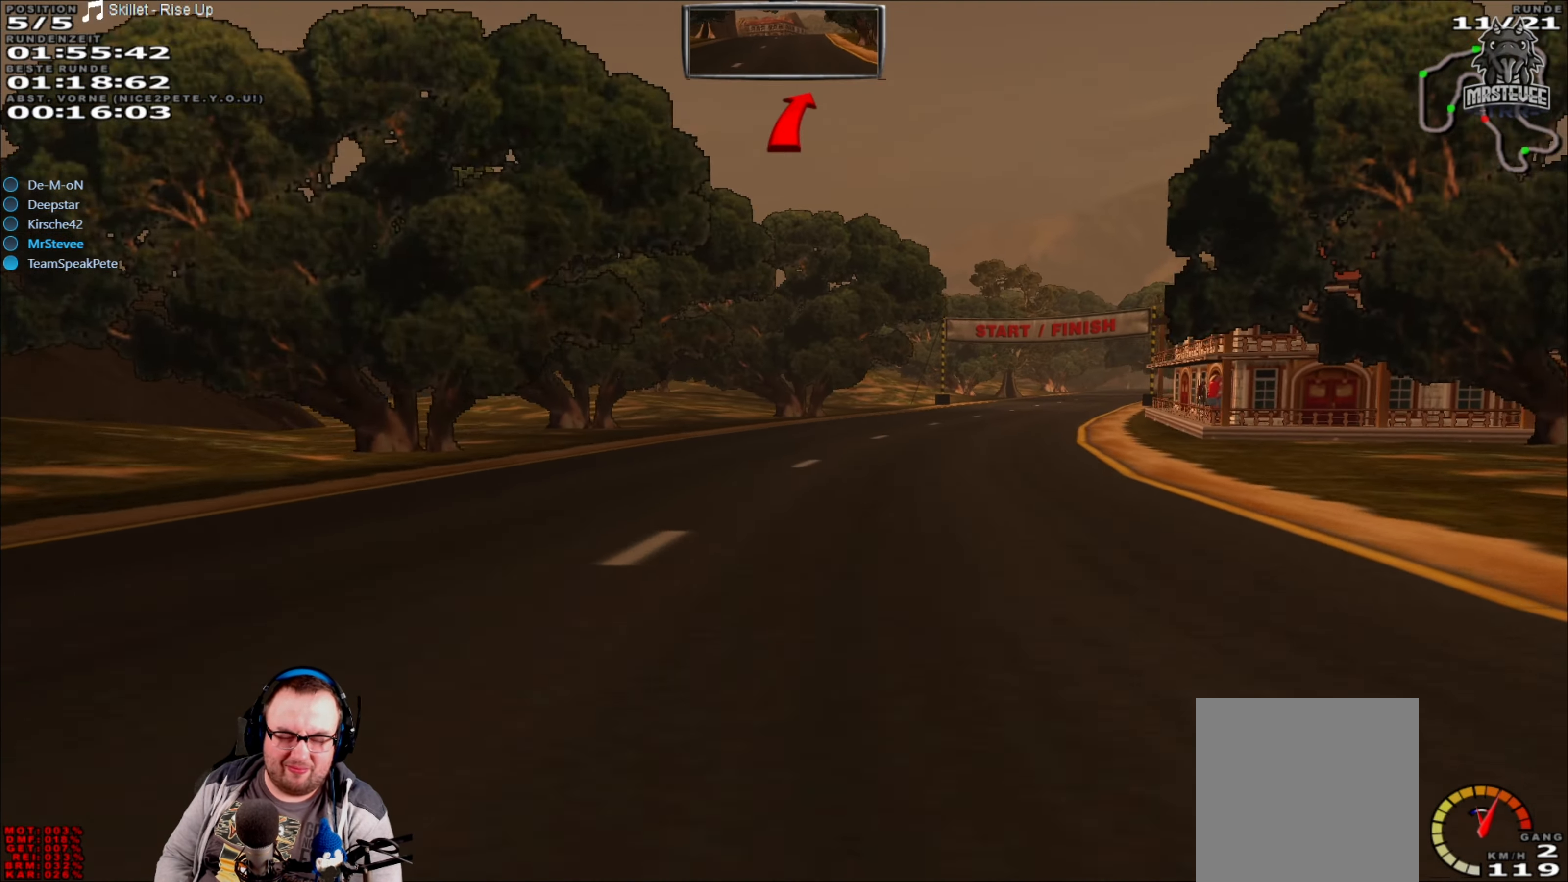
{"buttons": ["R2"], "left_stick": "center", "right_stick": "center", "events": [[167, "left_stick", "center"]]}
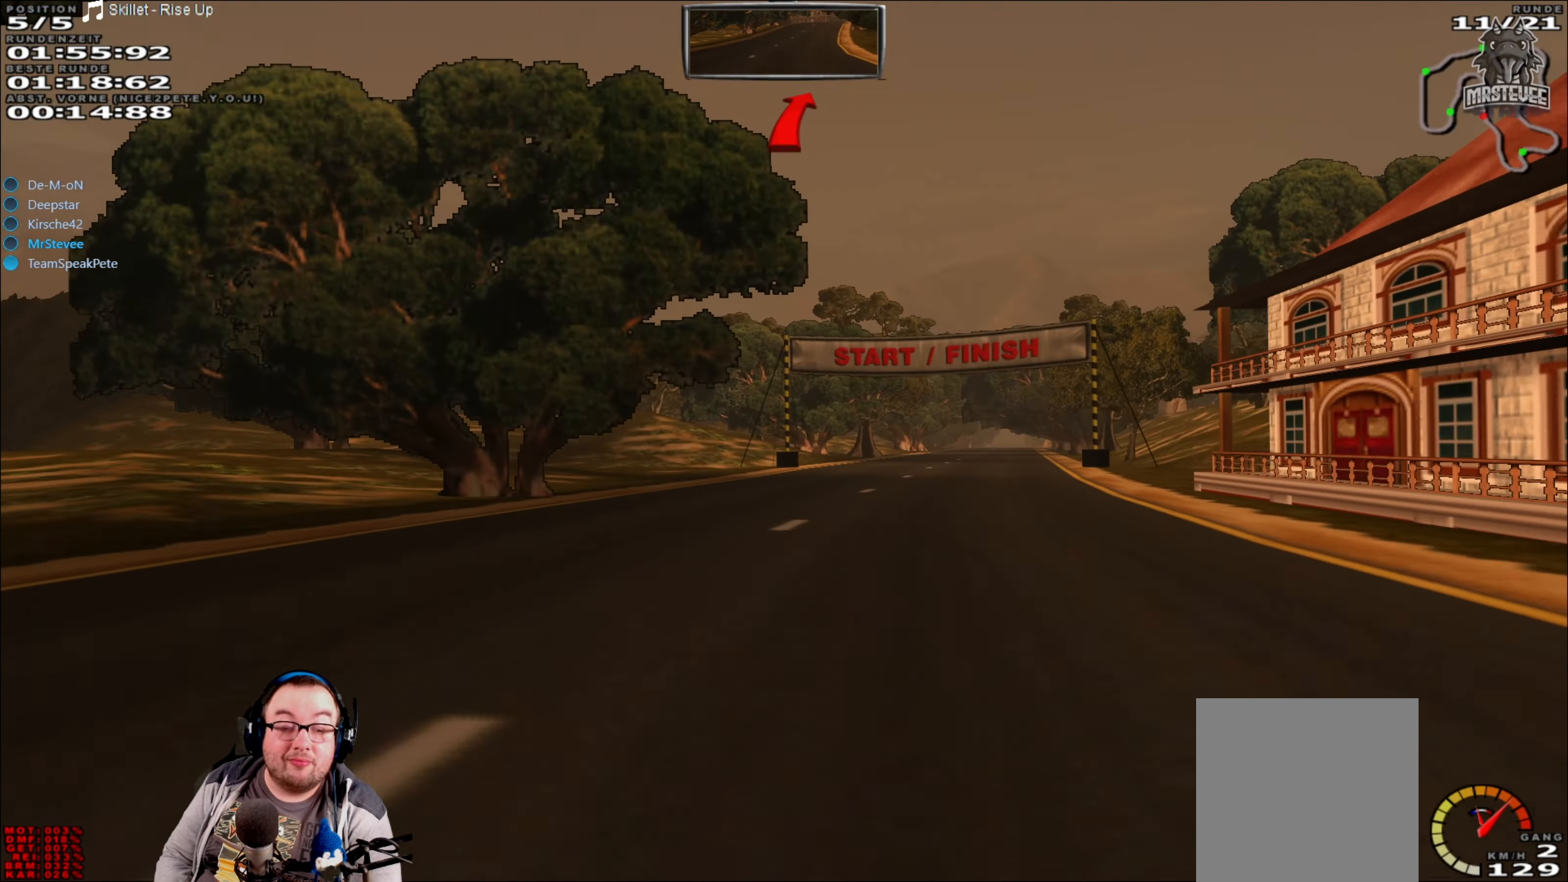
{"buttons": ["R2"], "left_stick": "center", "right_stick": "center", "events": [[84, "left_stick", "right"], [317, "left_stick", "center"]]}
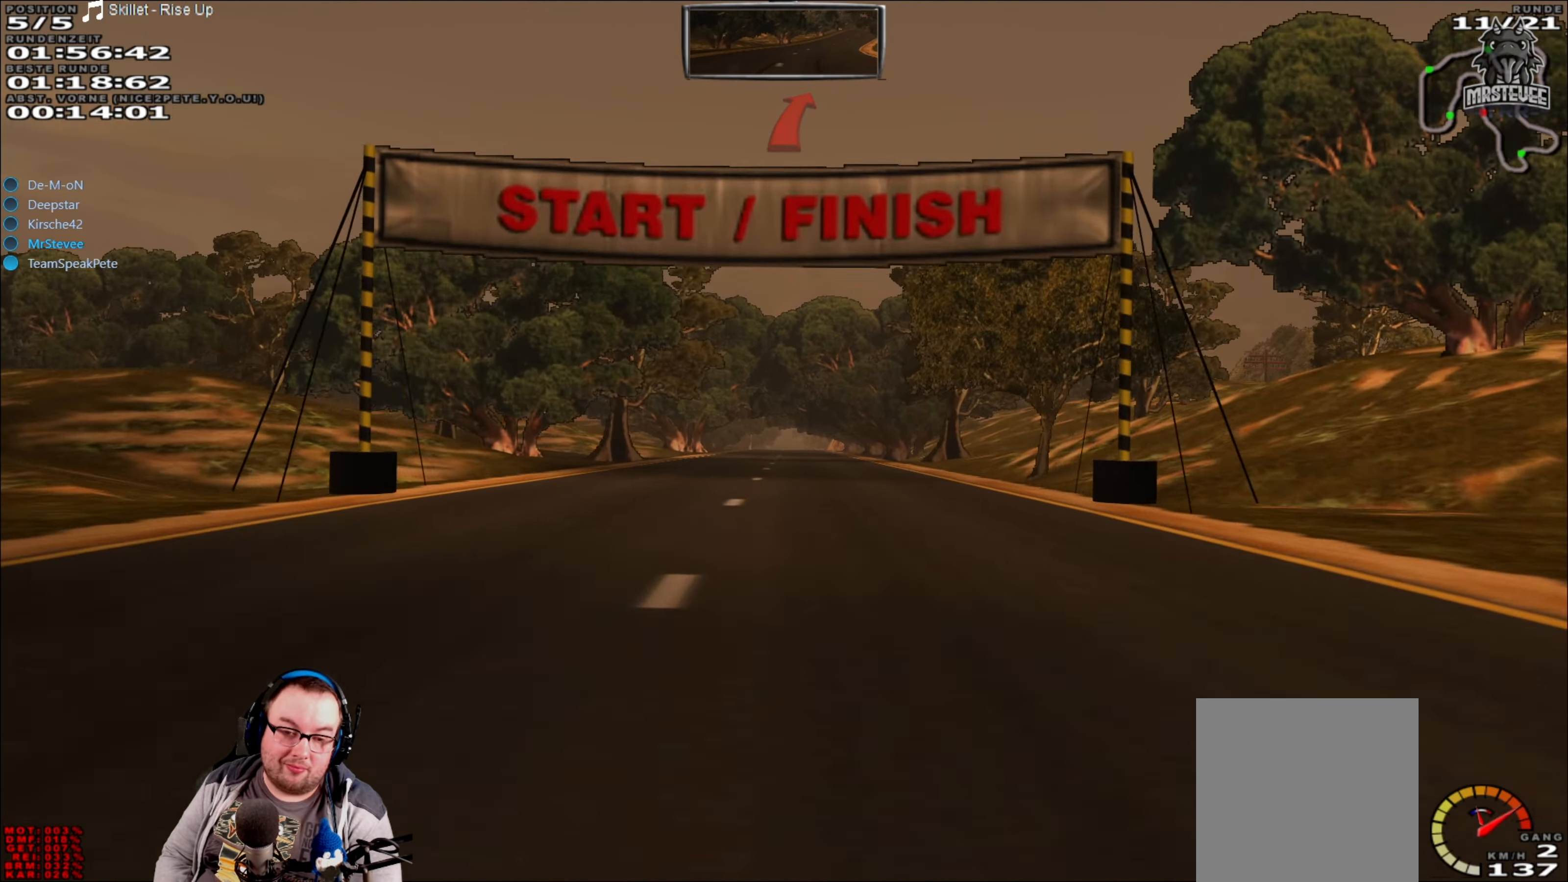
{"buttons": ["R2"], "left_stick": "center", "right_stick": "center", "events": [[200, "left_stick", "left"], [284, "left_stick", "center"]]}
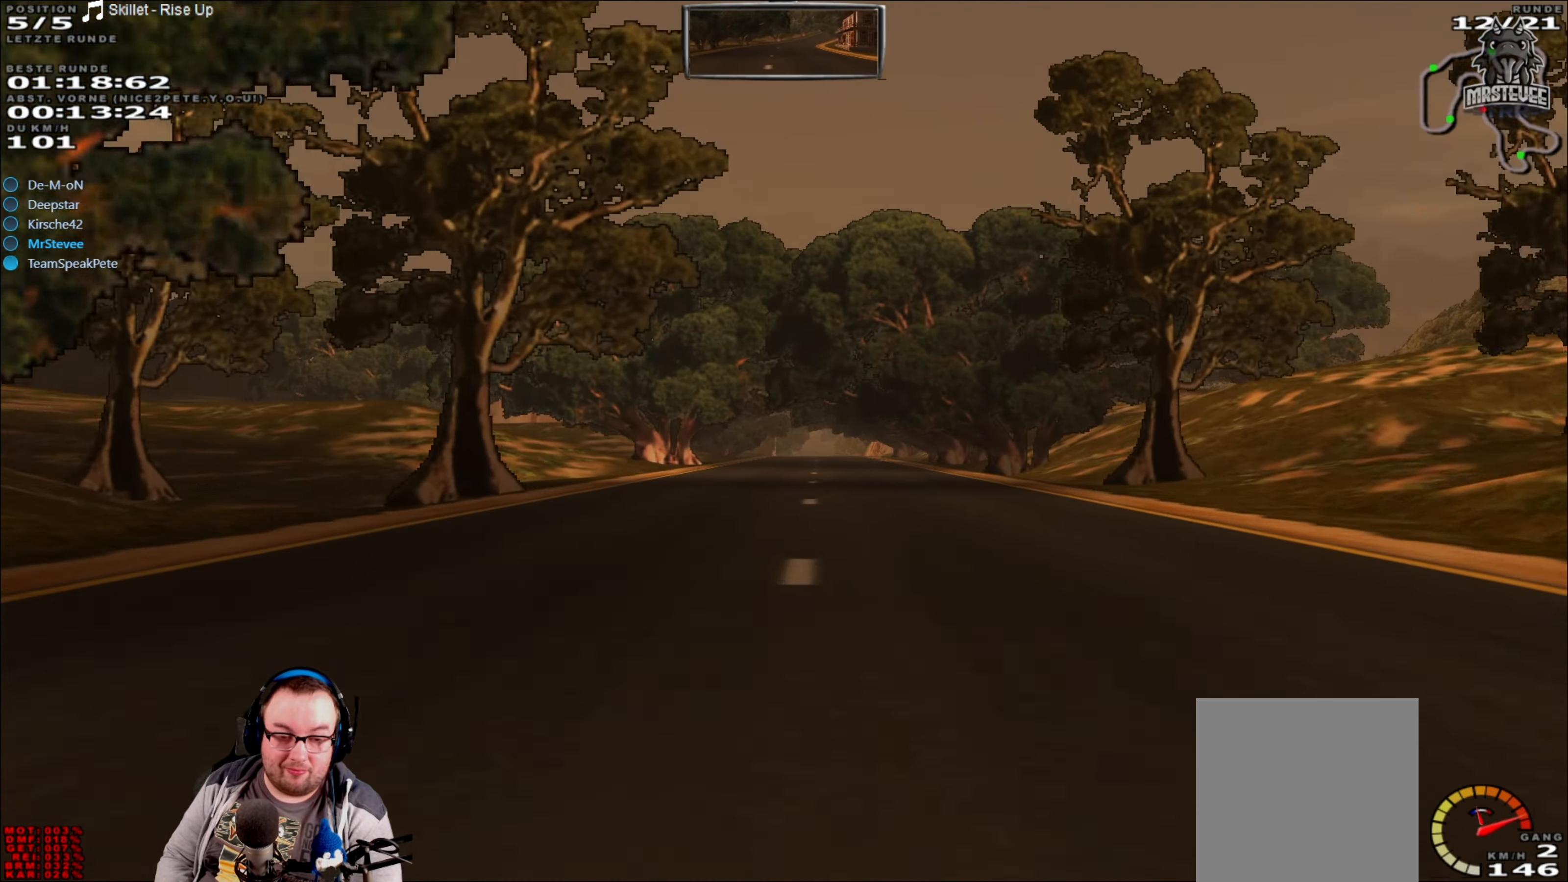
{"buttons": ["R2"], "left_stick": "center", "right_stick": "center", "events": []}
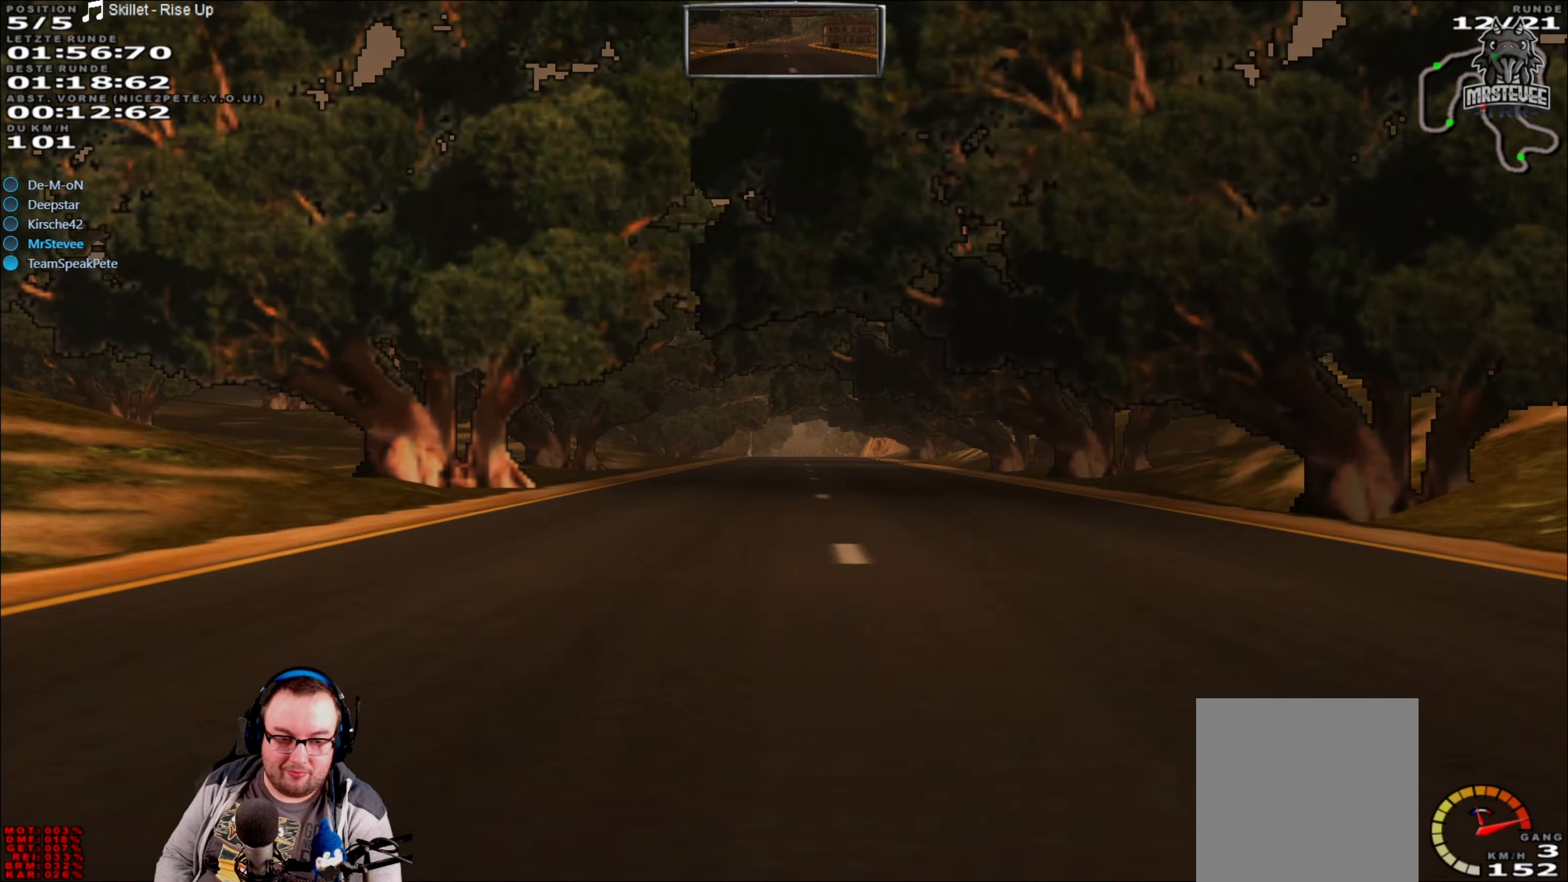
{"buttons": ["R2"], "left_stick": "center", "right_stick": "center", "events": []}
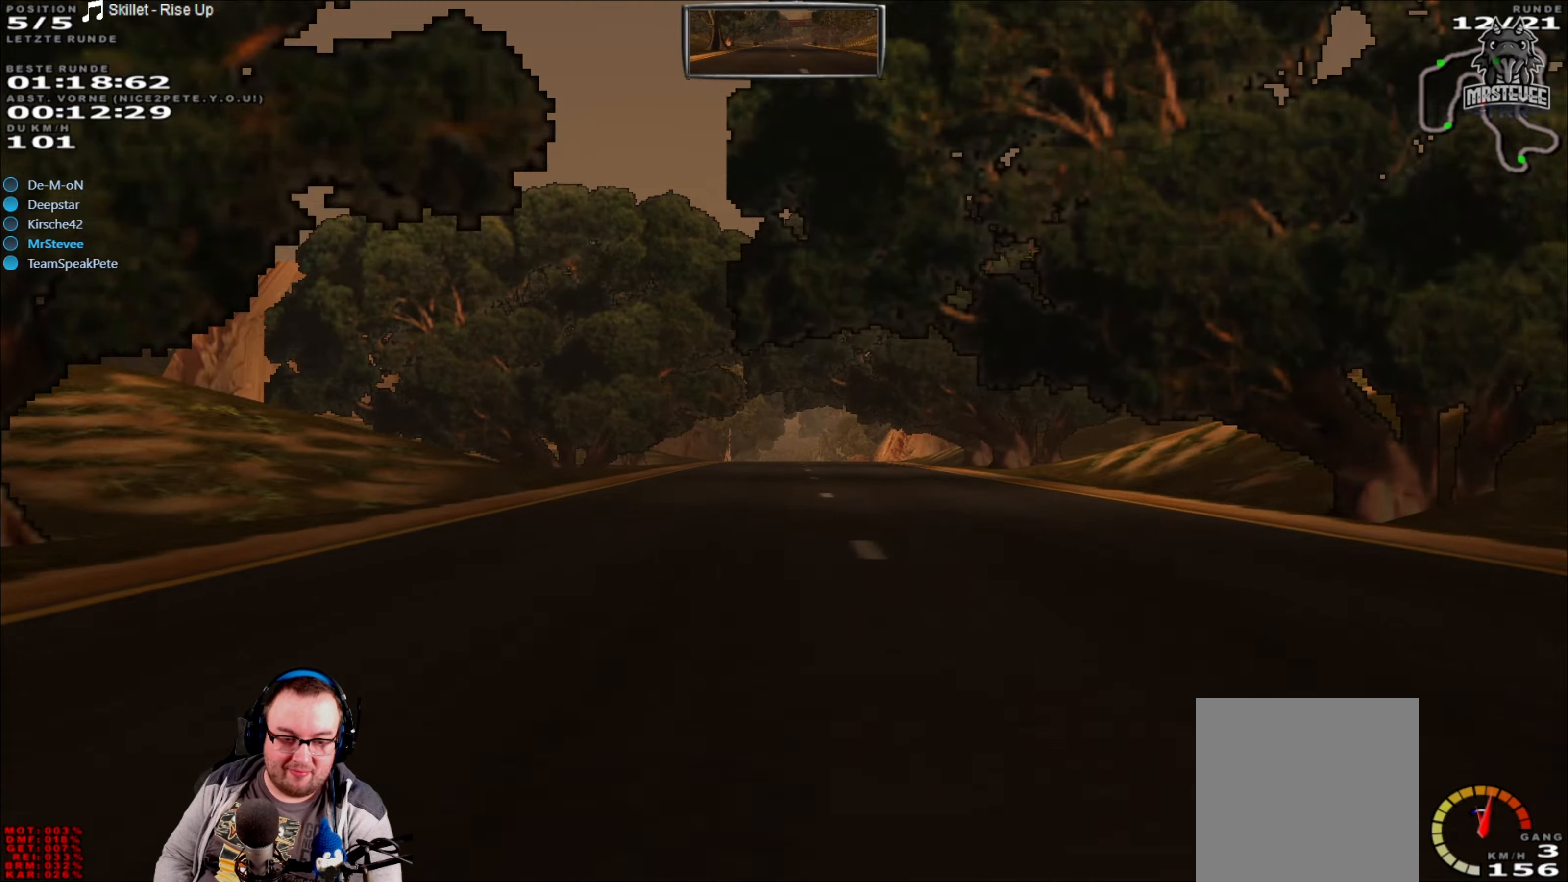
{"buttons": ["R2"], "left_stick": "center", "right_stick": "center", "events": []}
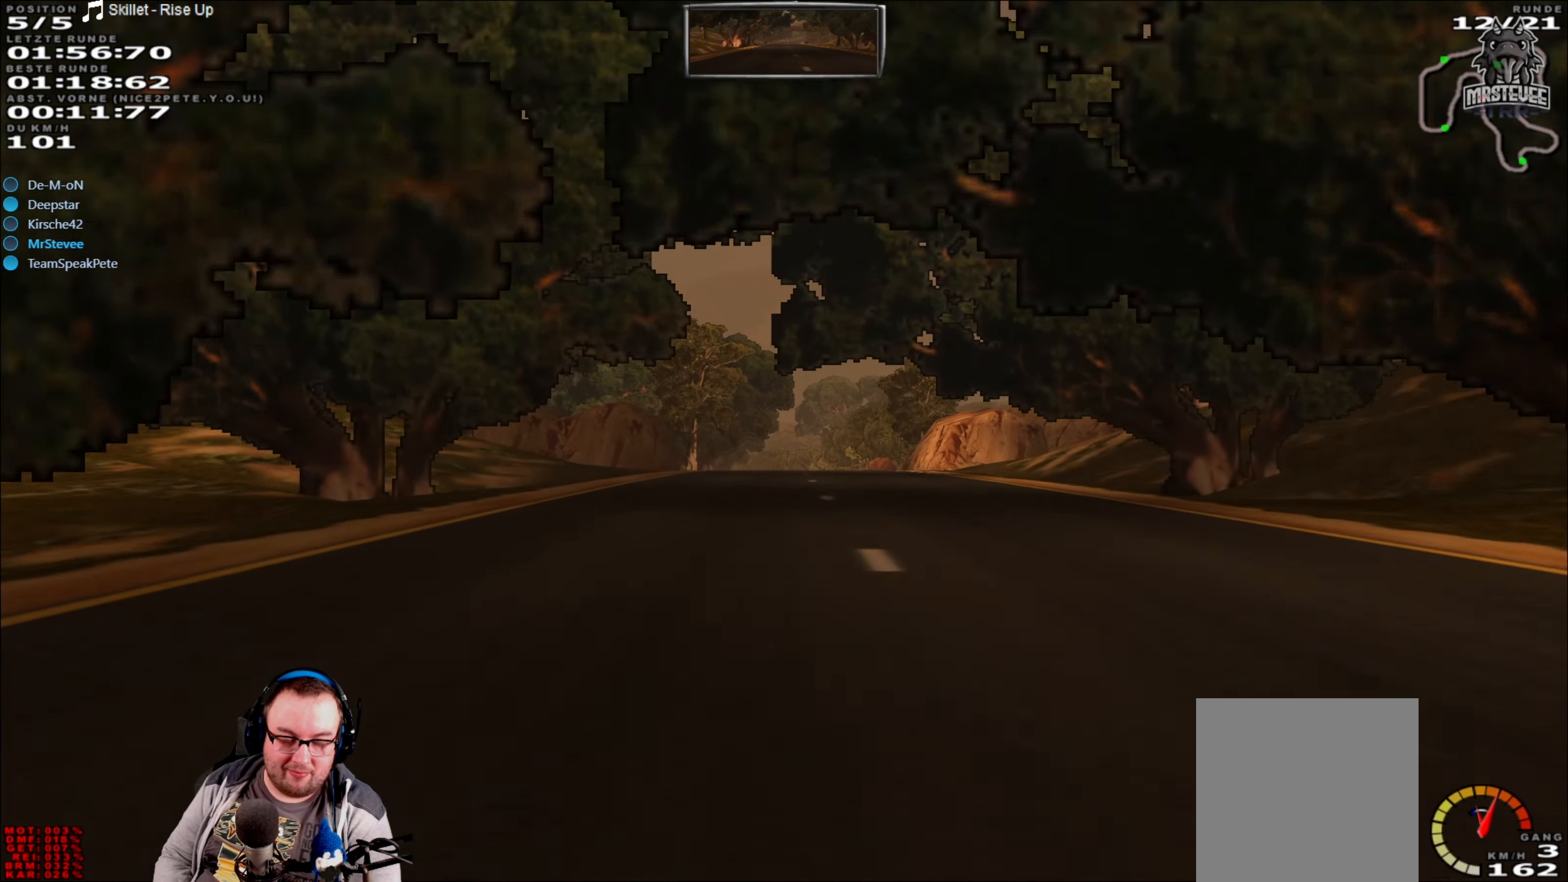
{"buttons": ["R2"], "left_stick": "center", "right_stick": "center", "events": []}
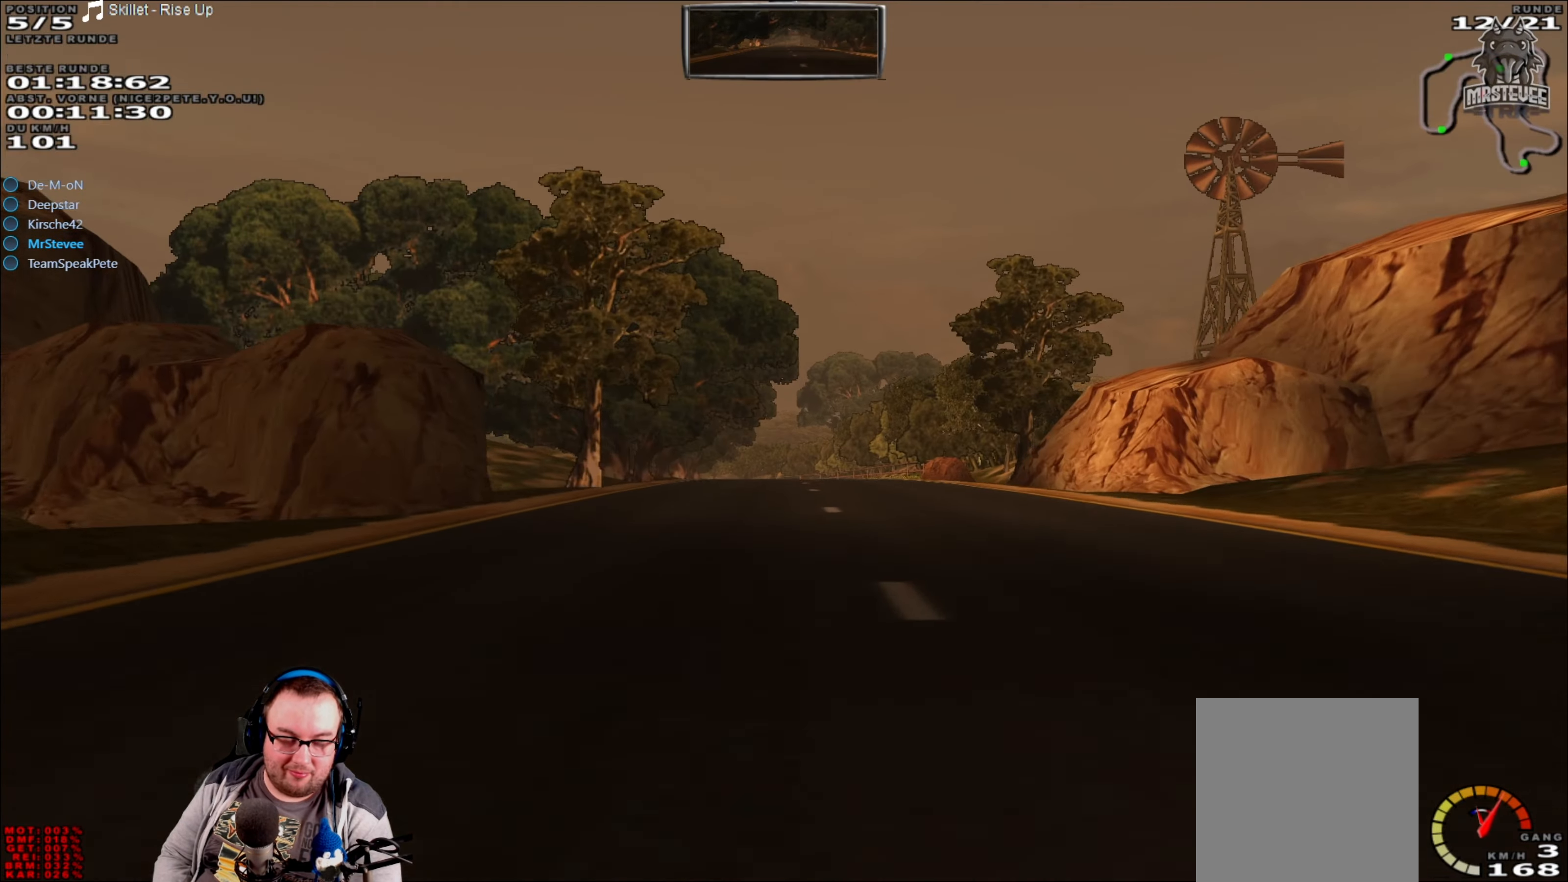
{"buttons": ["R2"], "left_stick": "center", "right_stick": "center", "events": []}
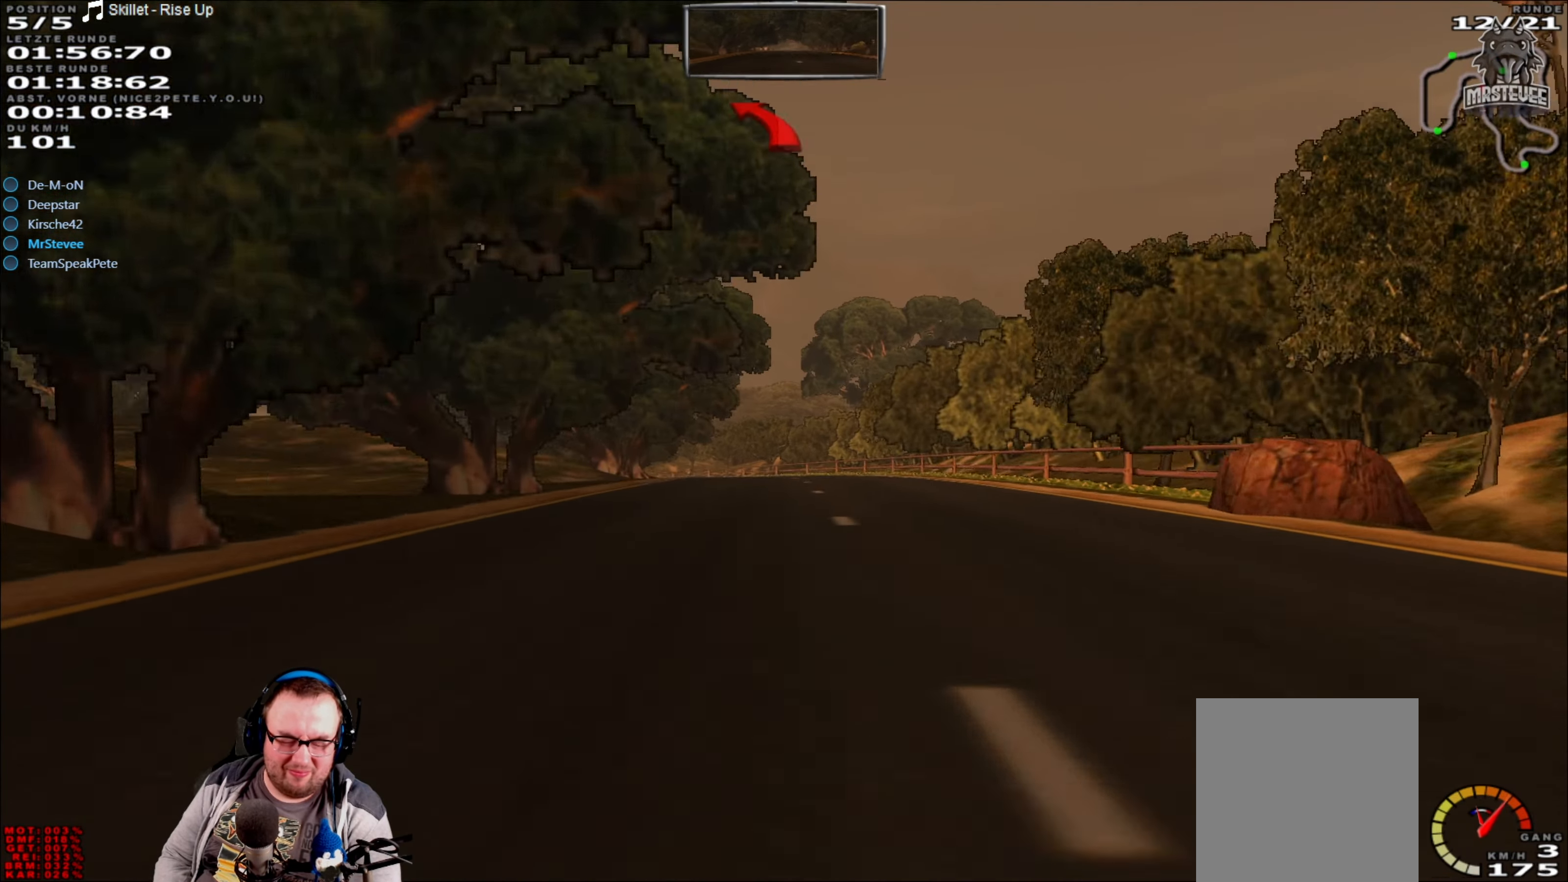
{"buttons": ["R2"], "left_stick": "left", "right_stick": "center", "events": [[466, "left_stick", "left"]]}
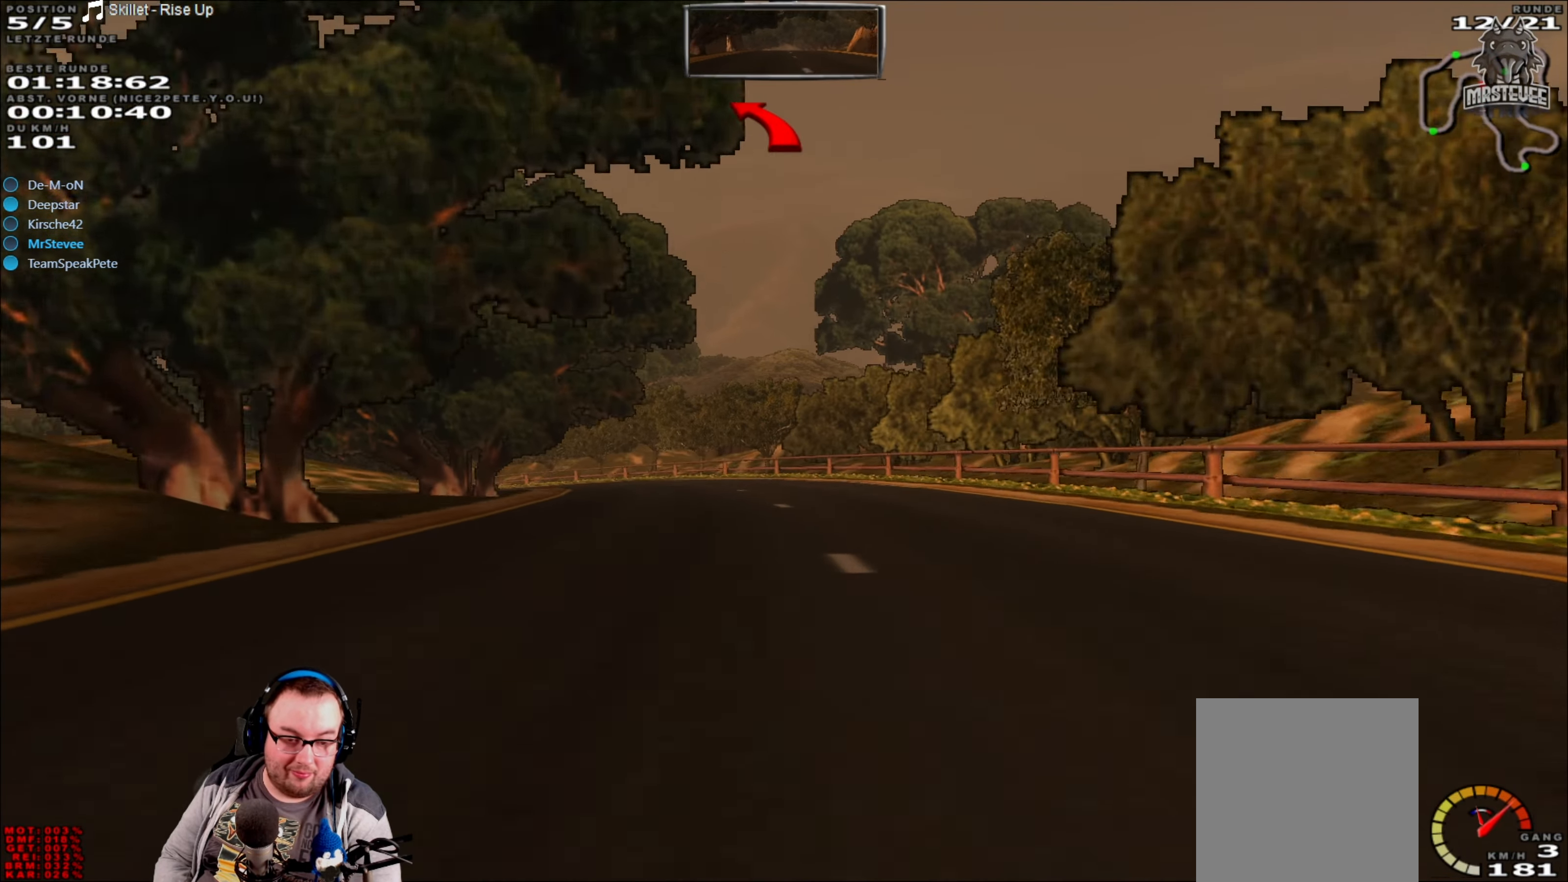
{"buttons": [], "left_stick": "center", "right_stick": "center", "events": [[150, "left_stick", "center"], [200, "R2", "up"], [233, "L2", "down"], [266, "left_stick", "left"], [450, "left_stick", "center"], [483, "L2", "up"]]}
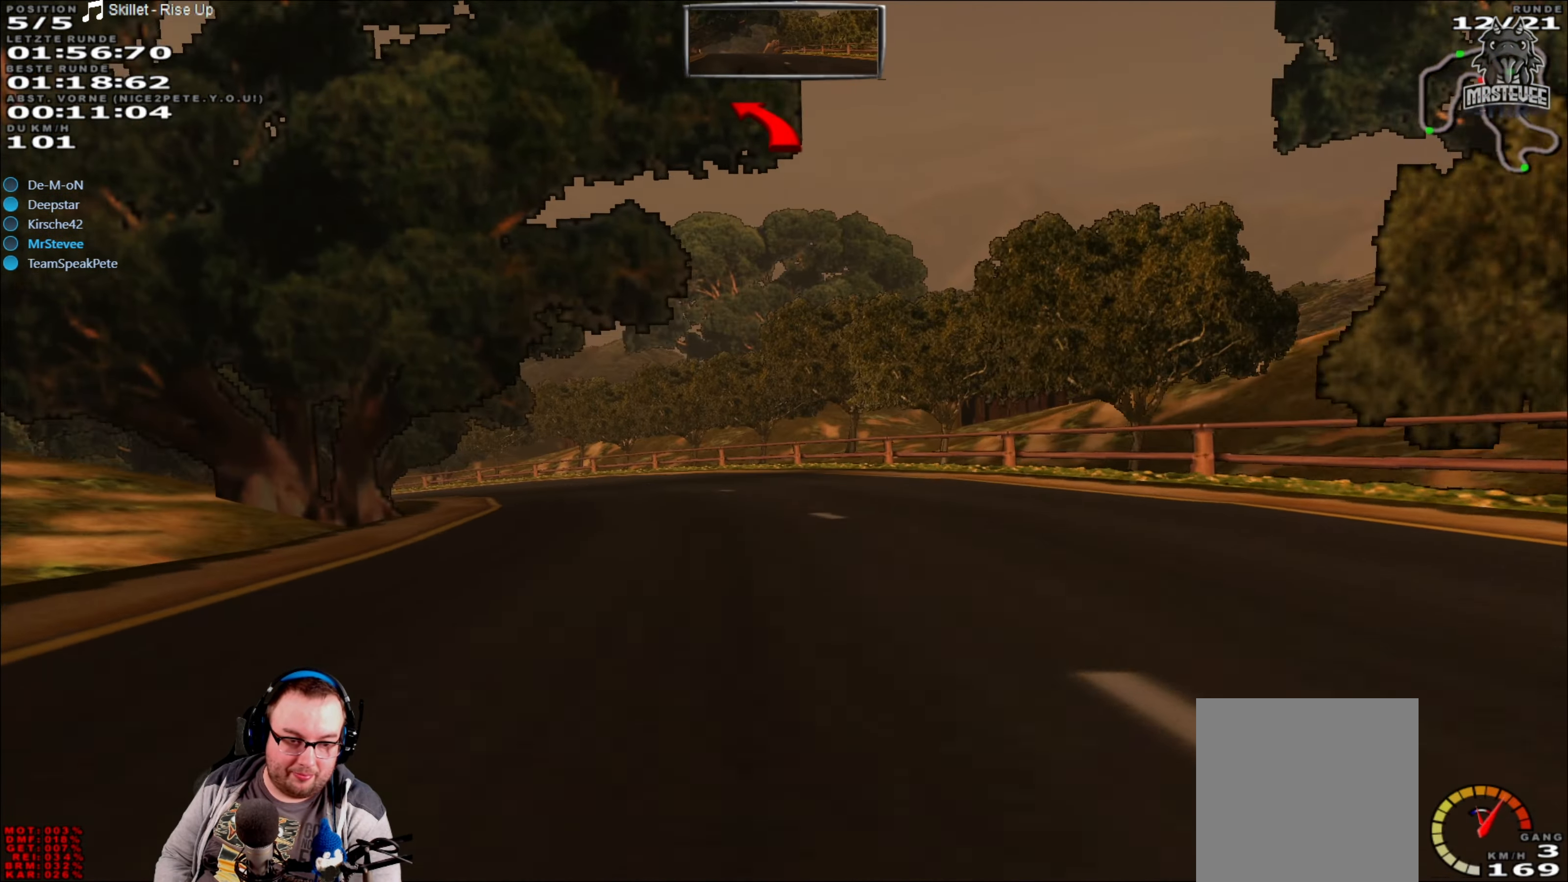
{"buttons": [], "left_stick": "left", "right_stick": "center", "events": [[33, "L2", "down"], [33, "left_stick", "left"], [400, "L2", "up"]]}
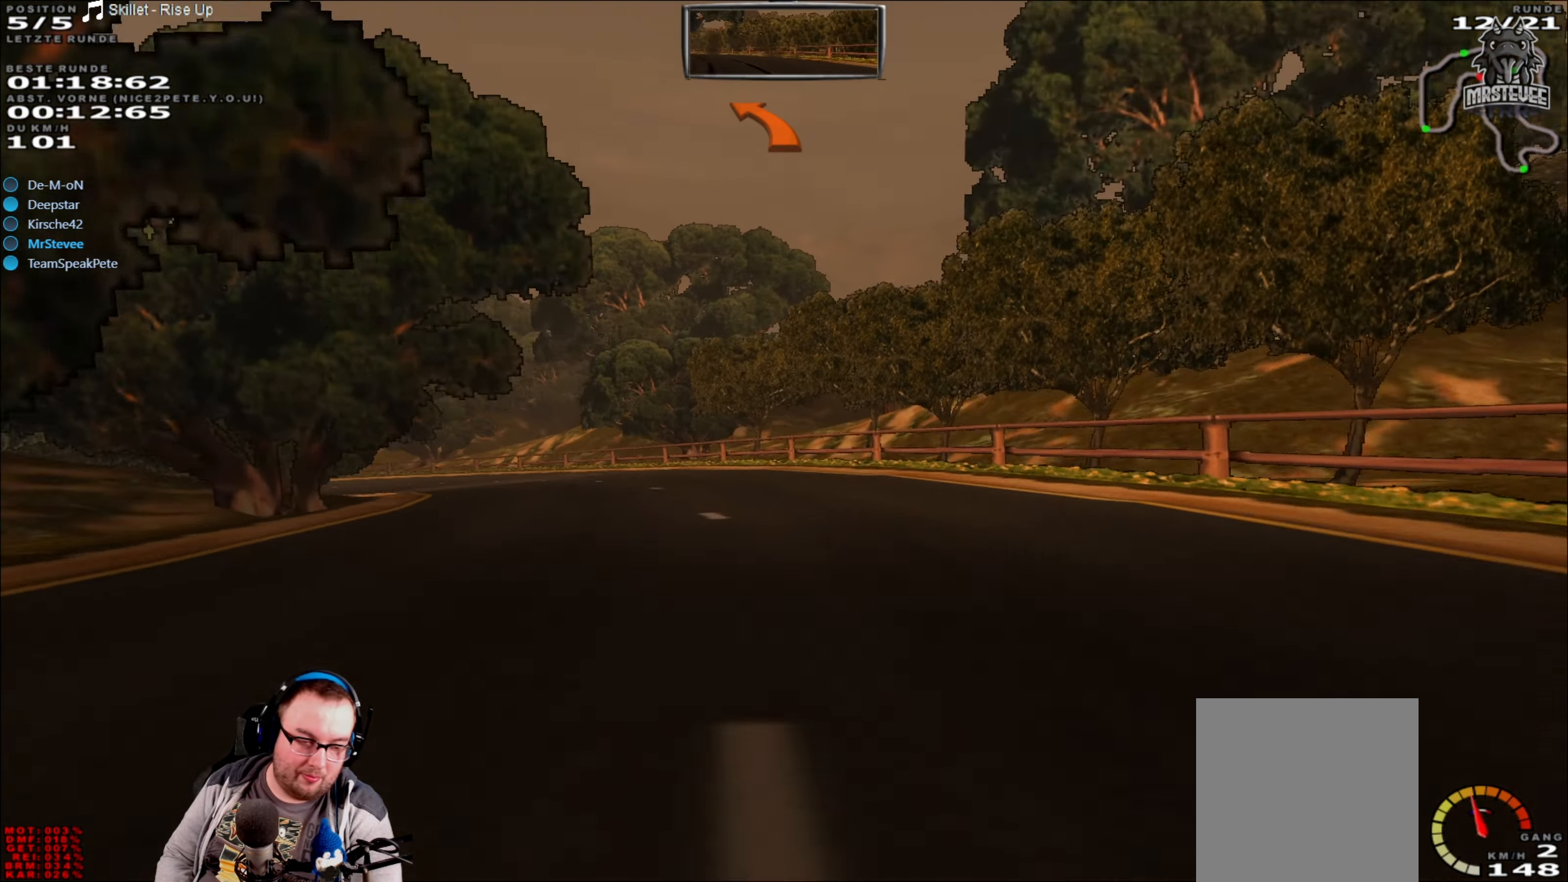
{"buttons": ["R2"], "left_stick": "center", "right_stick": "center", "events": [[333, "left_stick", "center"], [416, "R2", "down"]]}
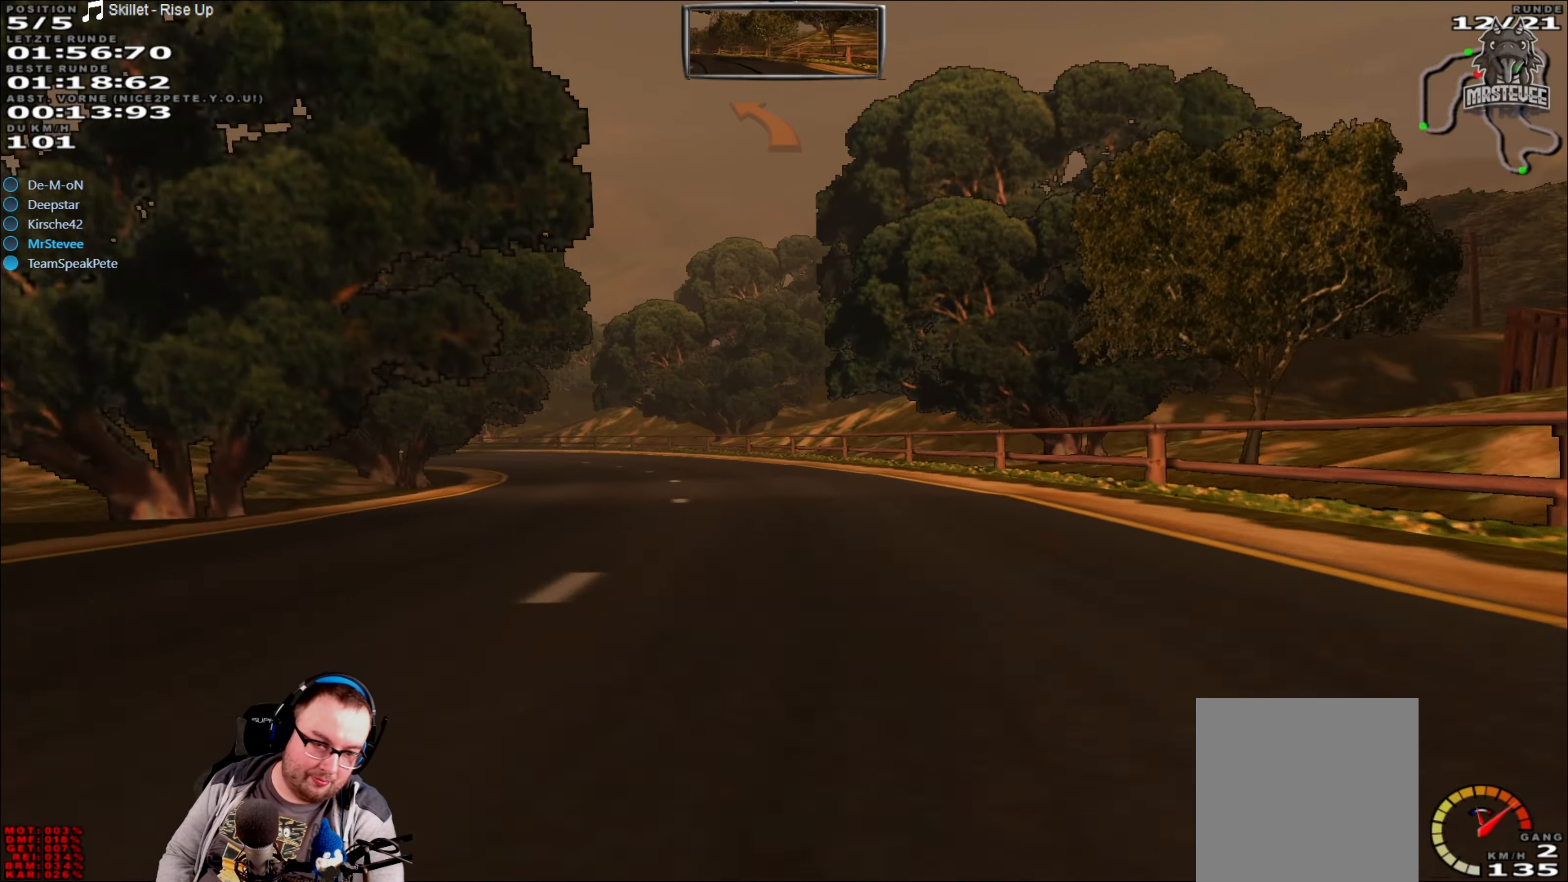
{"buttons": ["R2"], "left_stick": "center", "right_stick": "center", "events": [[100, "left_stick", "left"], [500, "left_stick", "center"]]}
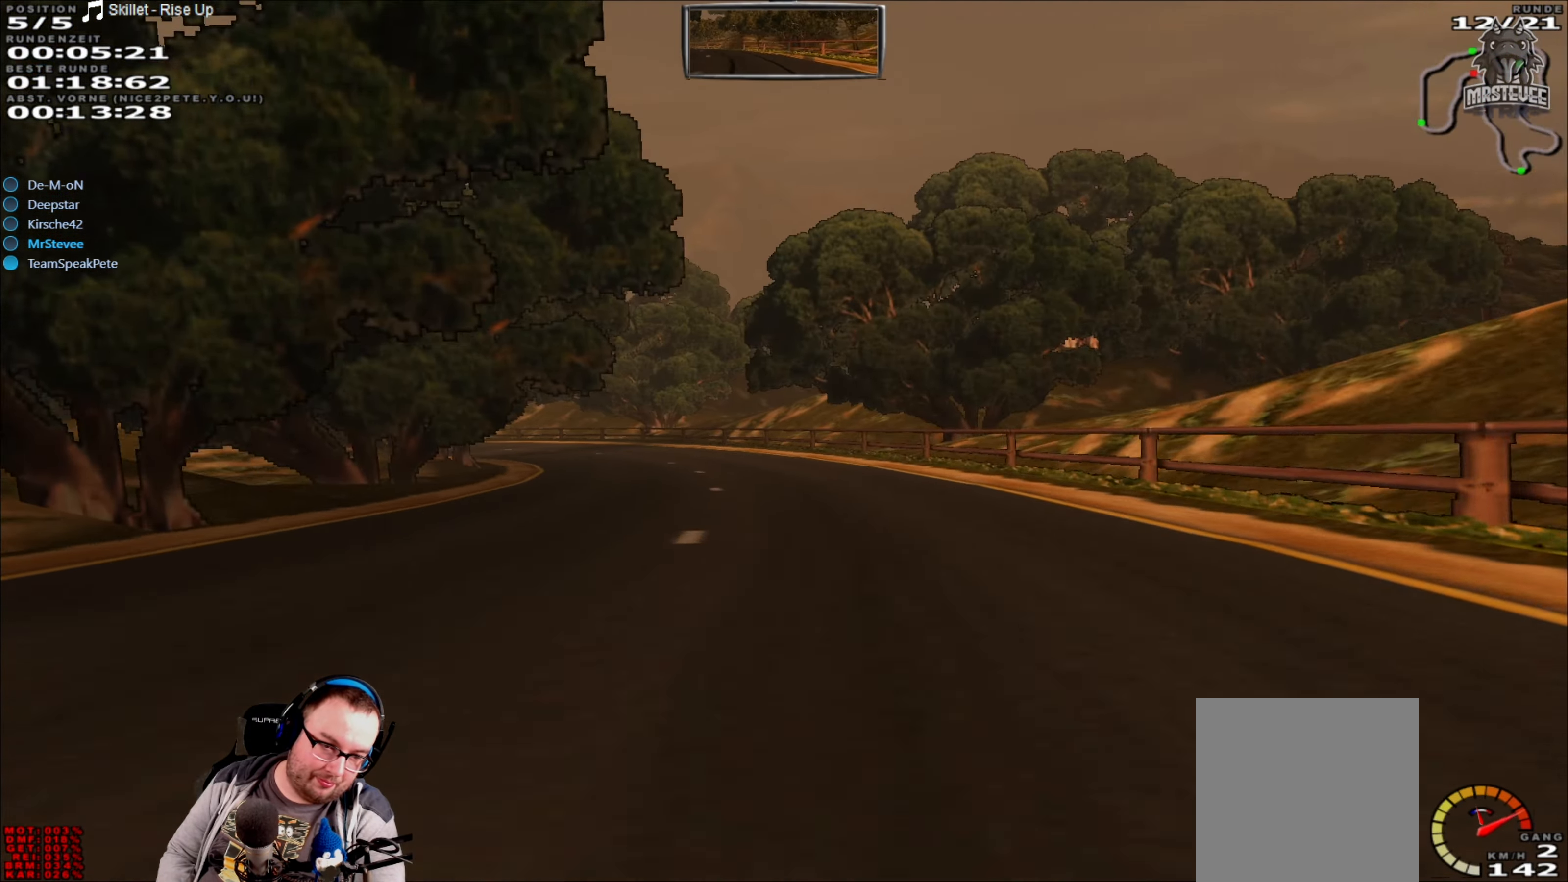
{"buttons": ["R2"], "left_stick": "center", "right_stick": "center", "events": [[150, "left_stick", "left"], [350, "left_stick", "center"]]}
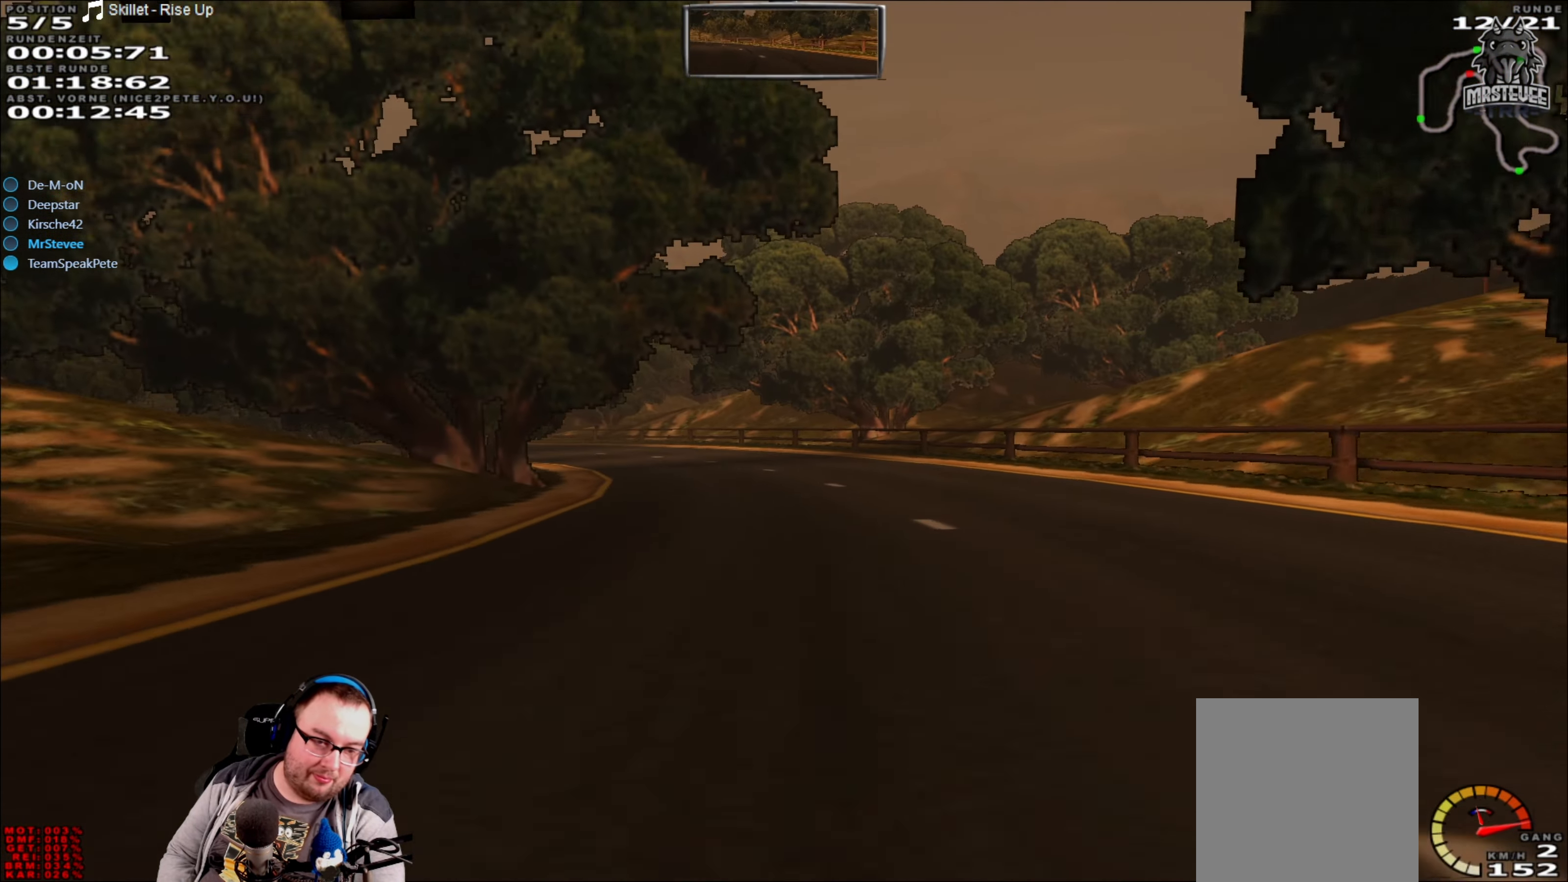
{"buttons": ["R2"], "left_stick": "left", "right_stick": "center", "events": [[166, "left_stick", "left"]]}
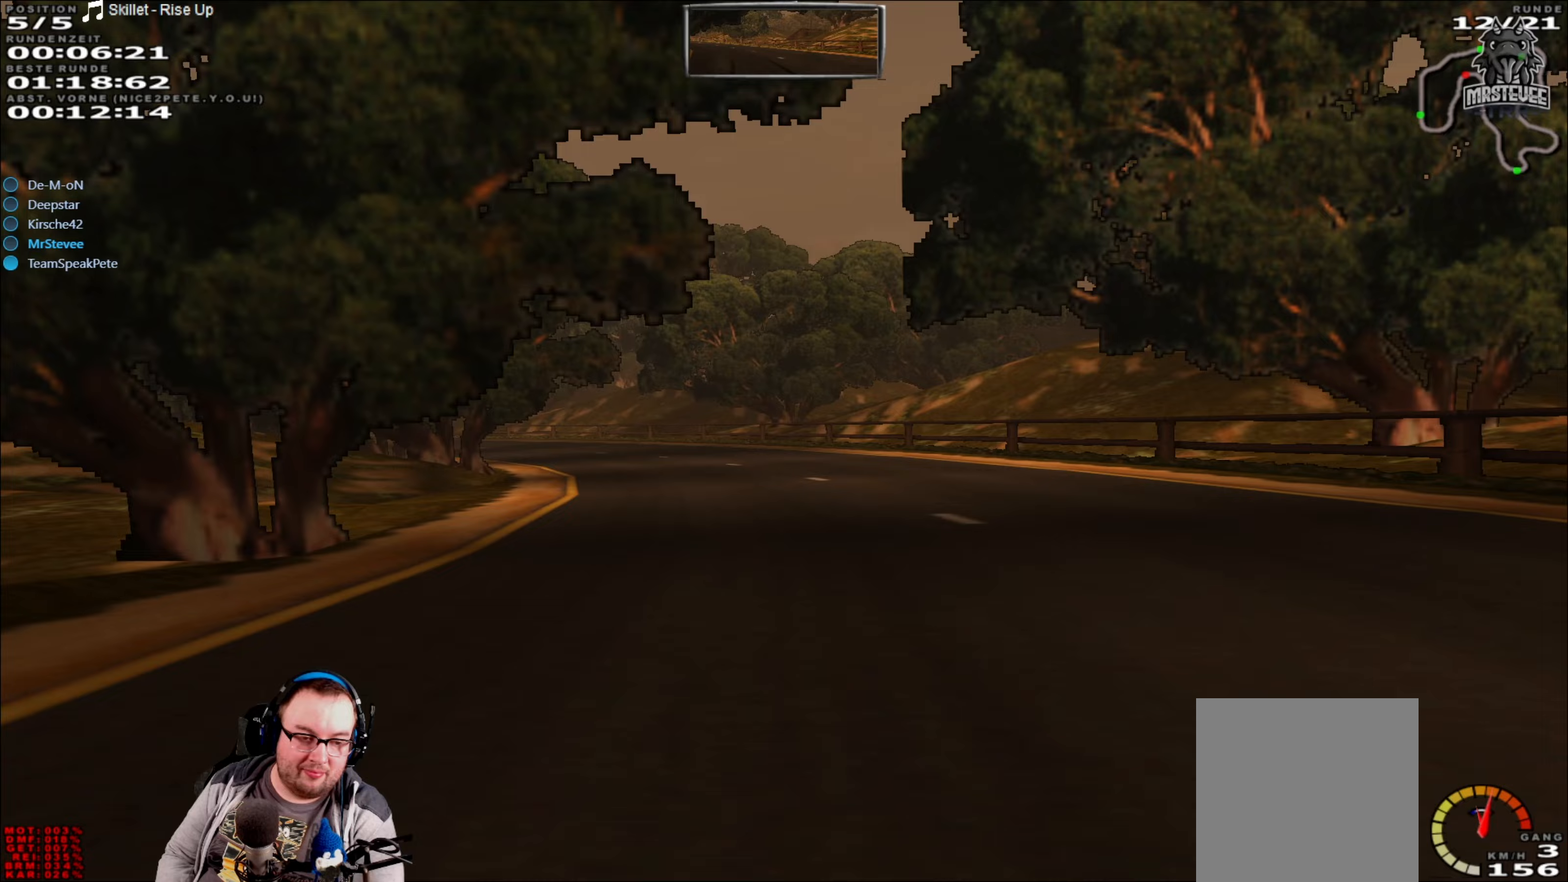
{"buttons": ["R2"], "left_stick": "left", "right_stick": "center", "events": [[50, "left_stick", "center"], [217, "left_stick", "left"]]}
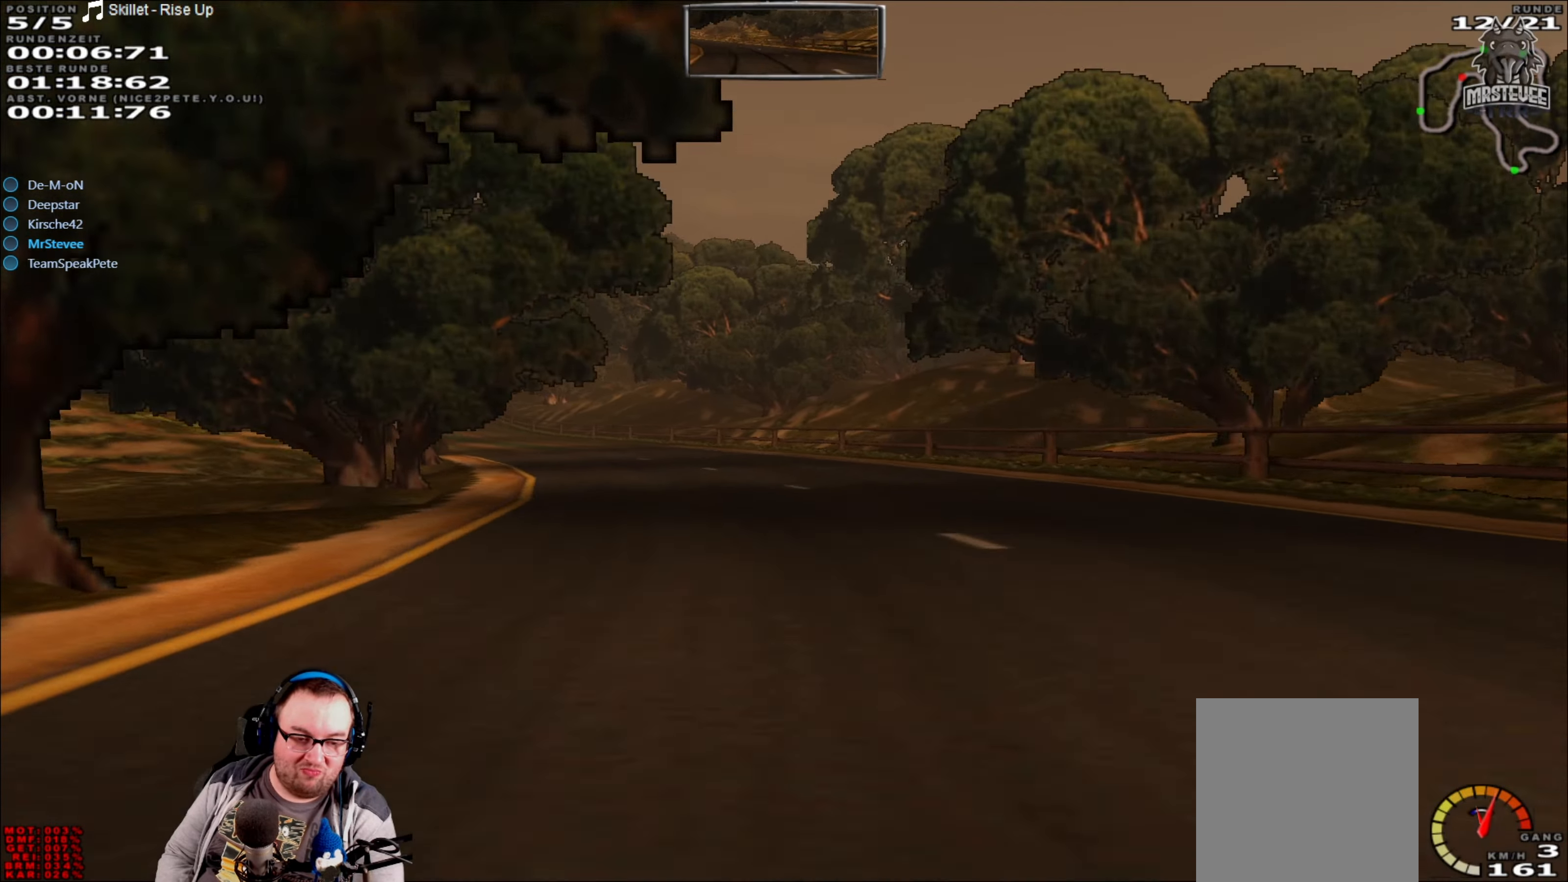
{"buttons": ["R2"], "left_stick": "center", "right_stick": "center", "events": [[233, "left_stick", "center"], [350, "left_stick", "left"], [500, "left_stick", "center"]]}
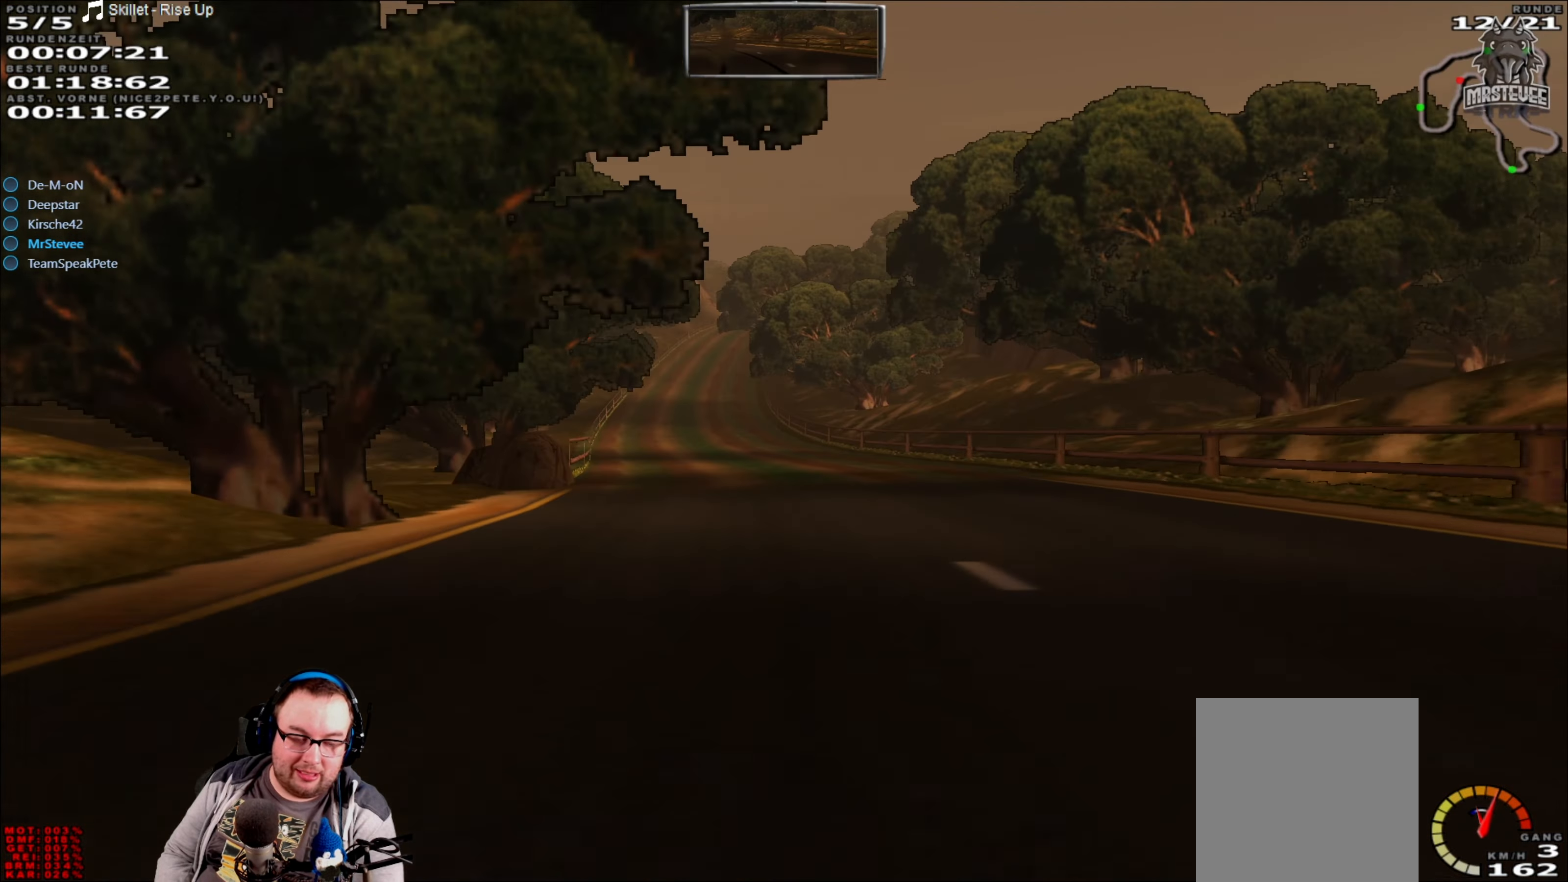
{"buttons": ["R2"], "left_stick": "center", "right_stick": "center", "events": []}
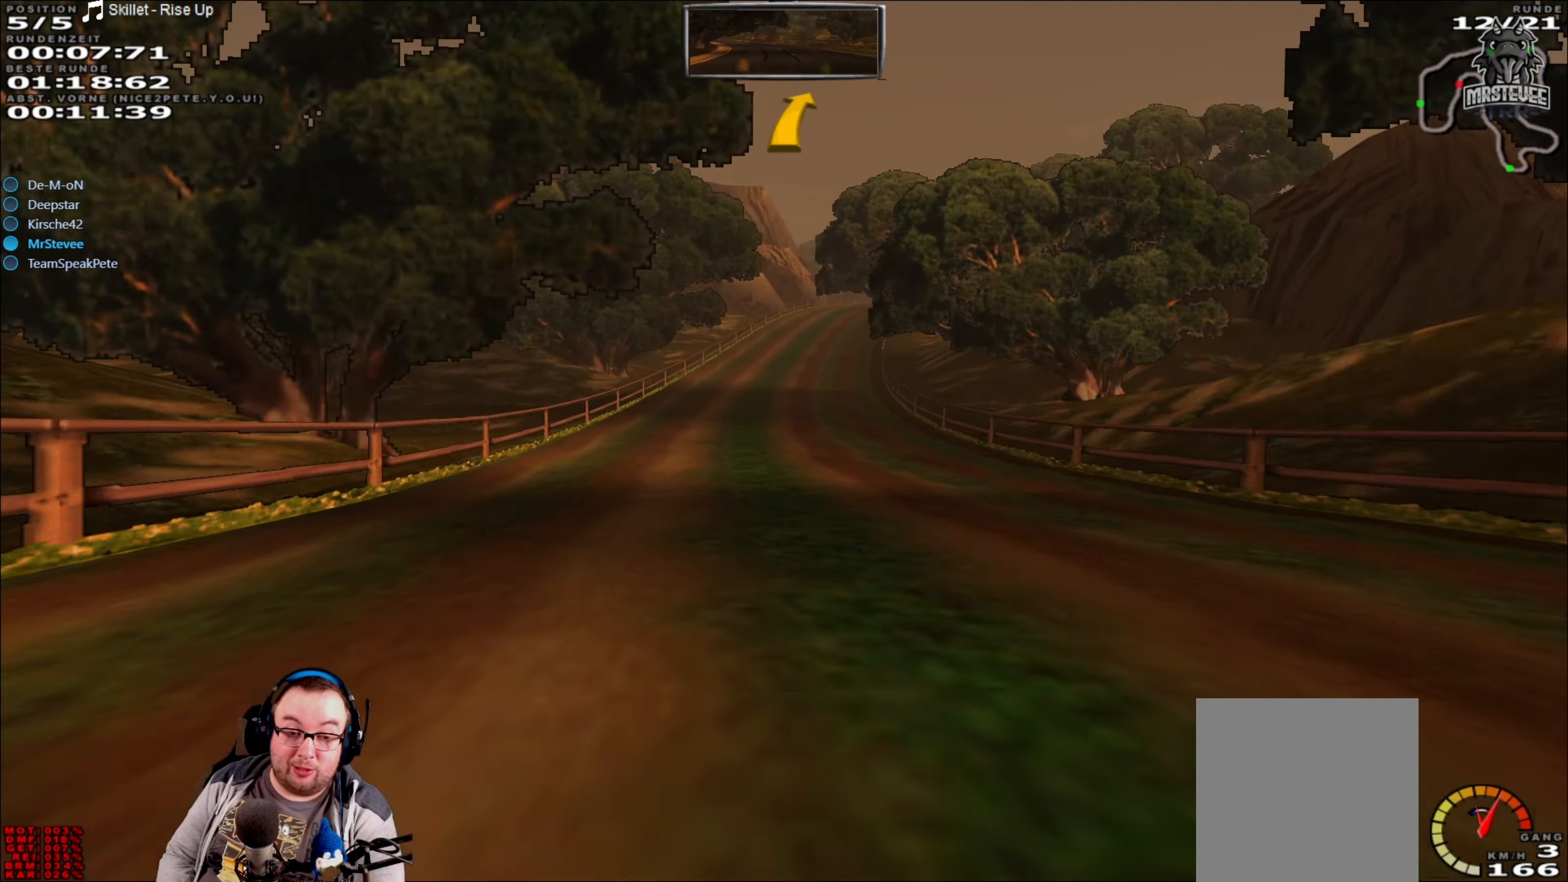
{"buttons": ["R2"], "left_stick": "center", "right_stick": "center", "events": []}
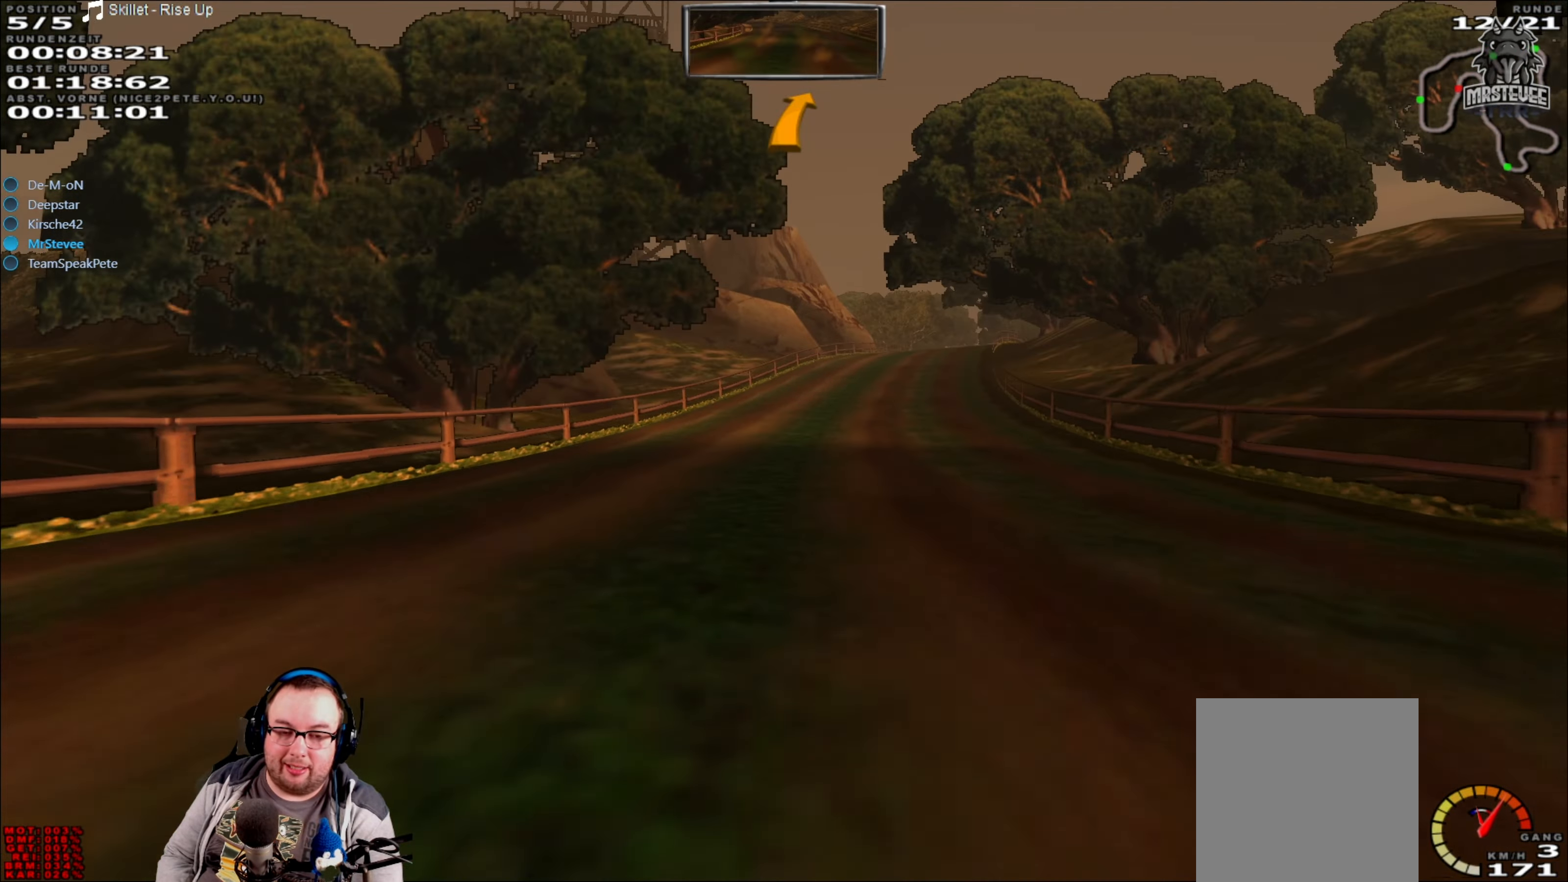
{"buttons": ["L2"], "left_stick": "center", "right_stick": "center", "events": [[133, "left_stick", "right"], [350, "R2", "up"], [367, "left_stick", "center"], [450, "L2", "down"]]}
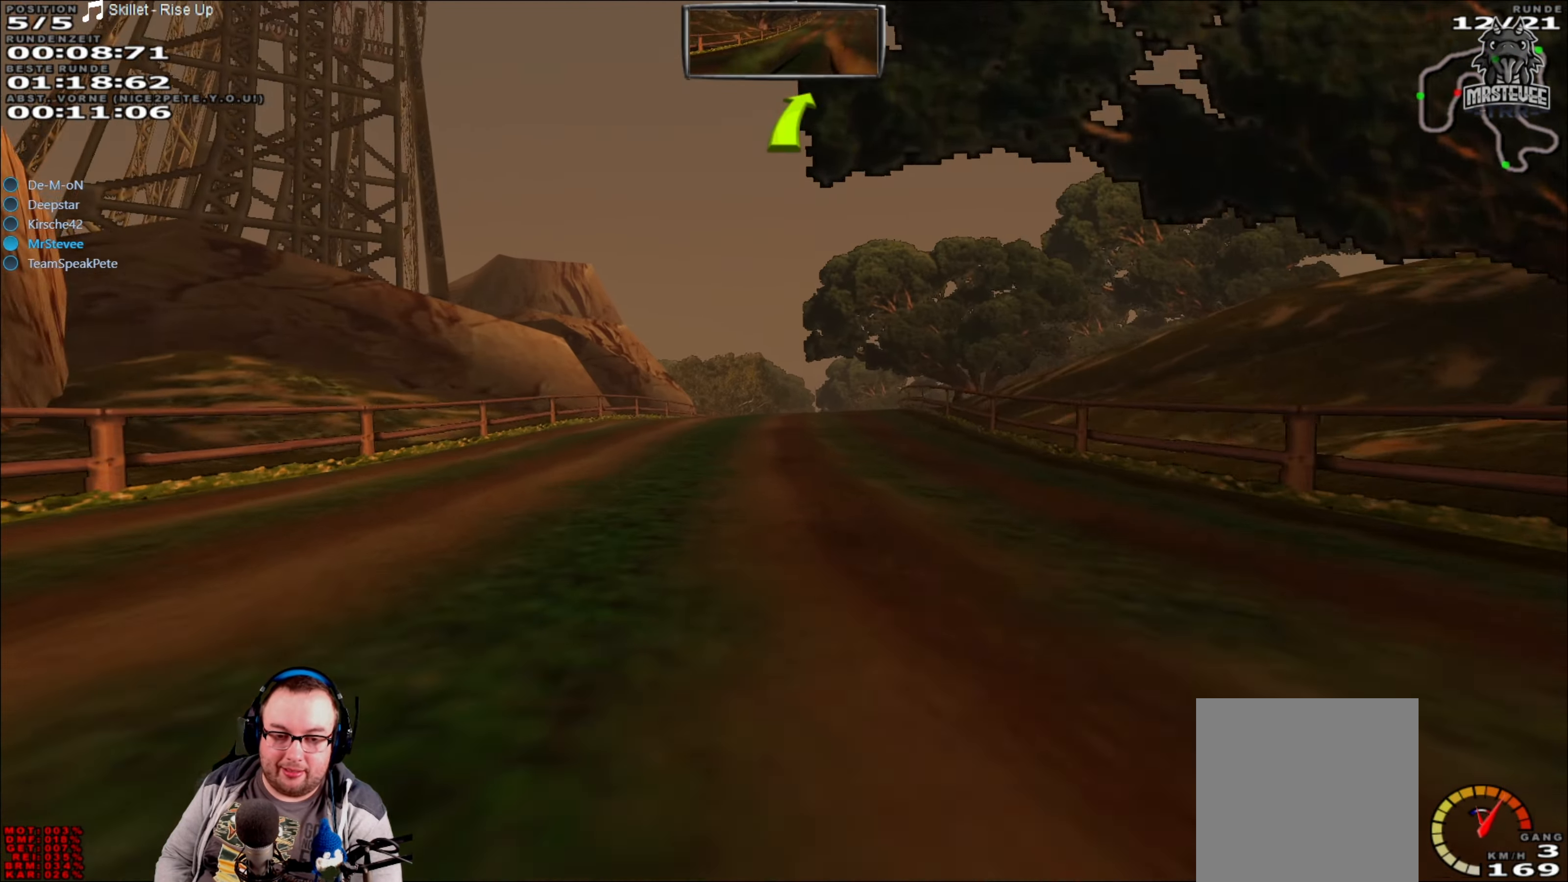
{"buttons": ["R2"], "left_stick": "center", "right_stick": "center", "events": [[67, "L2", "up"], [150, "R2", "down"]]}